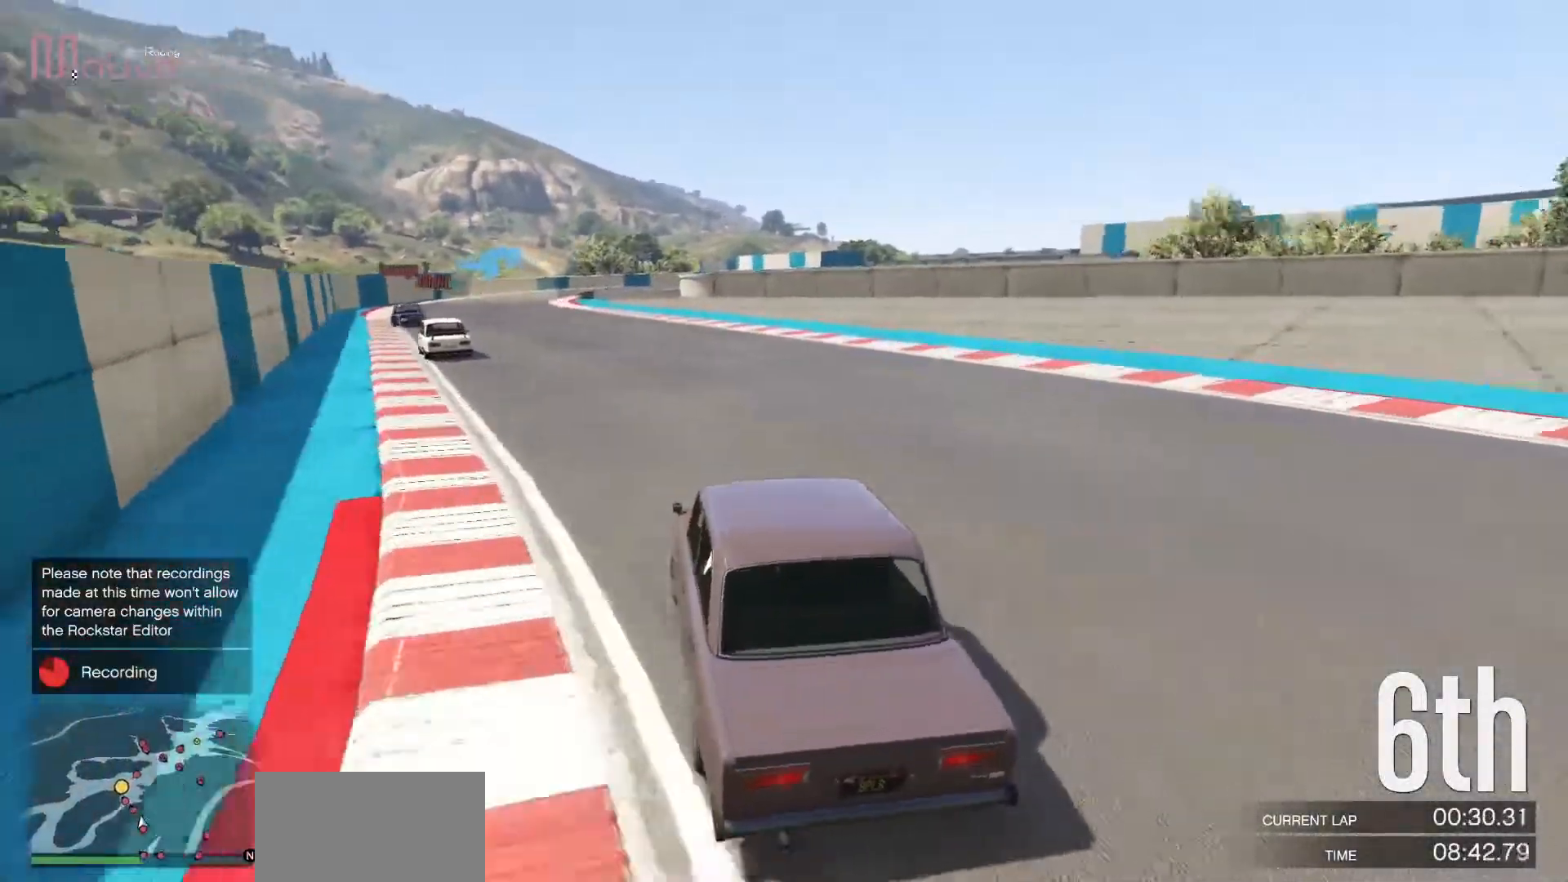
Gameplay with a controller (Xbox layout); each line is a JSON object with the inputs held at the frame after it. "events" lists button and stick changes between this image and that frame as [ms after this image, input, new state], when the widget could be followed in between. Not read: DPAD_DOWN DPAD_LEFT DPAD_RIGHT DPAD_UP R3 right_stick.
{"buttons": ["R2"], "left_stick": "center", "events": [[150, "left_stick", "center"], [283, "left_stick", "left"], [417, "left_stick", "center"]]}
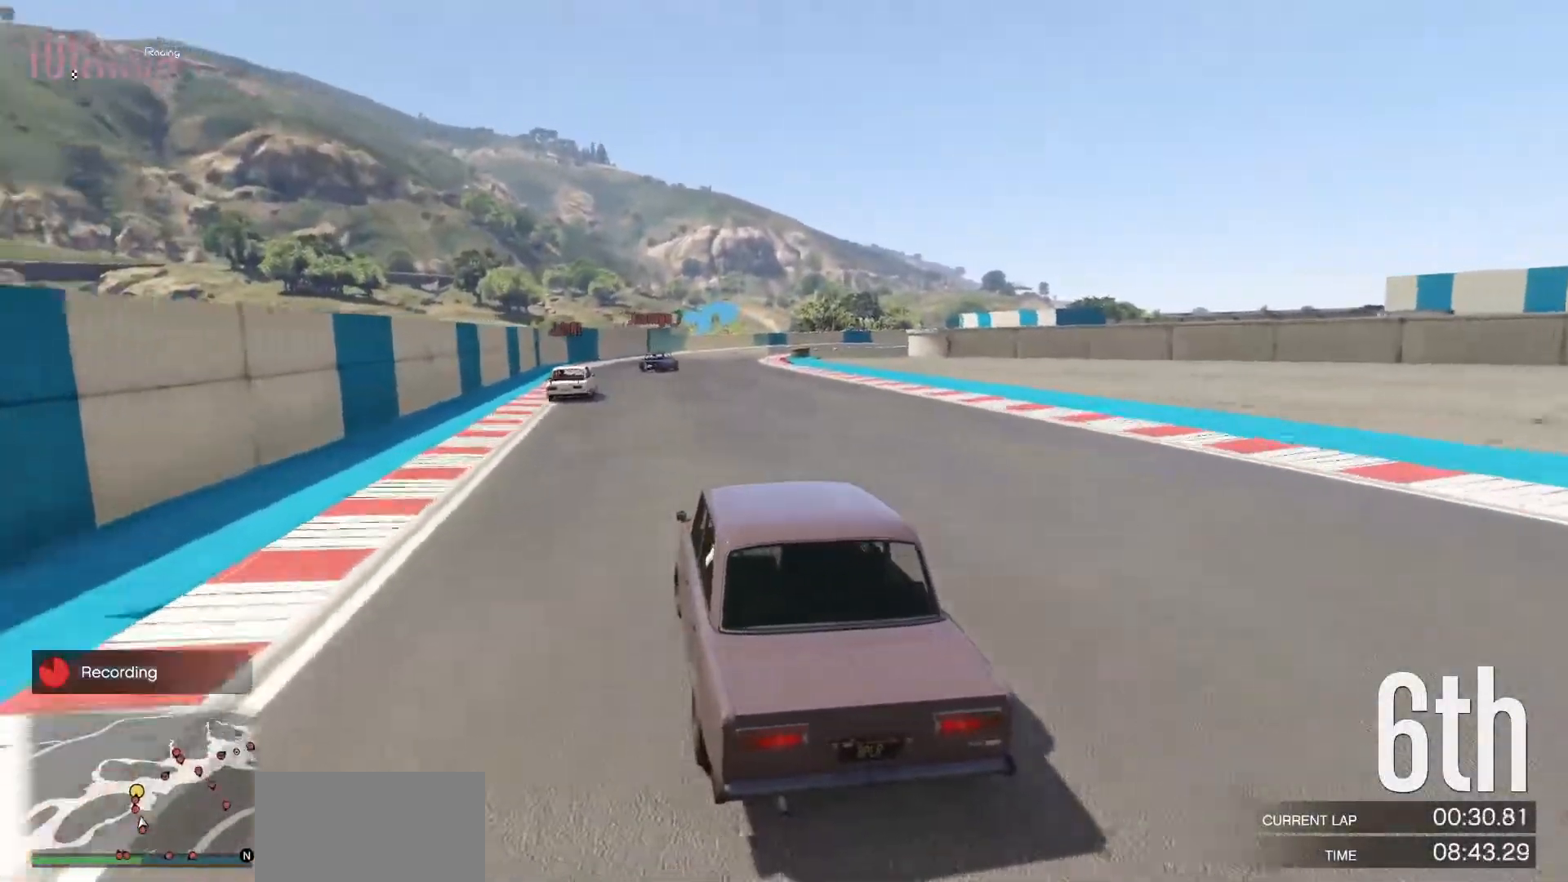
{"buttons": ["R2"], "left_stick": "right", "events": [[17, "left_stick", "left"], [183, "left_stick", "center"], [467, "left_stick", "right"]]}
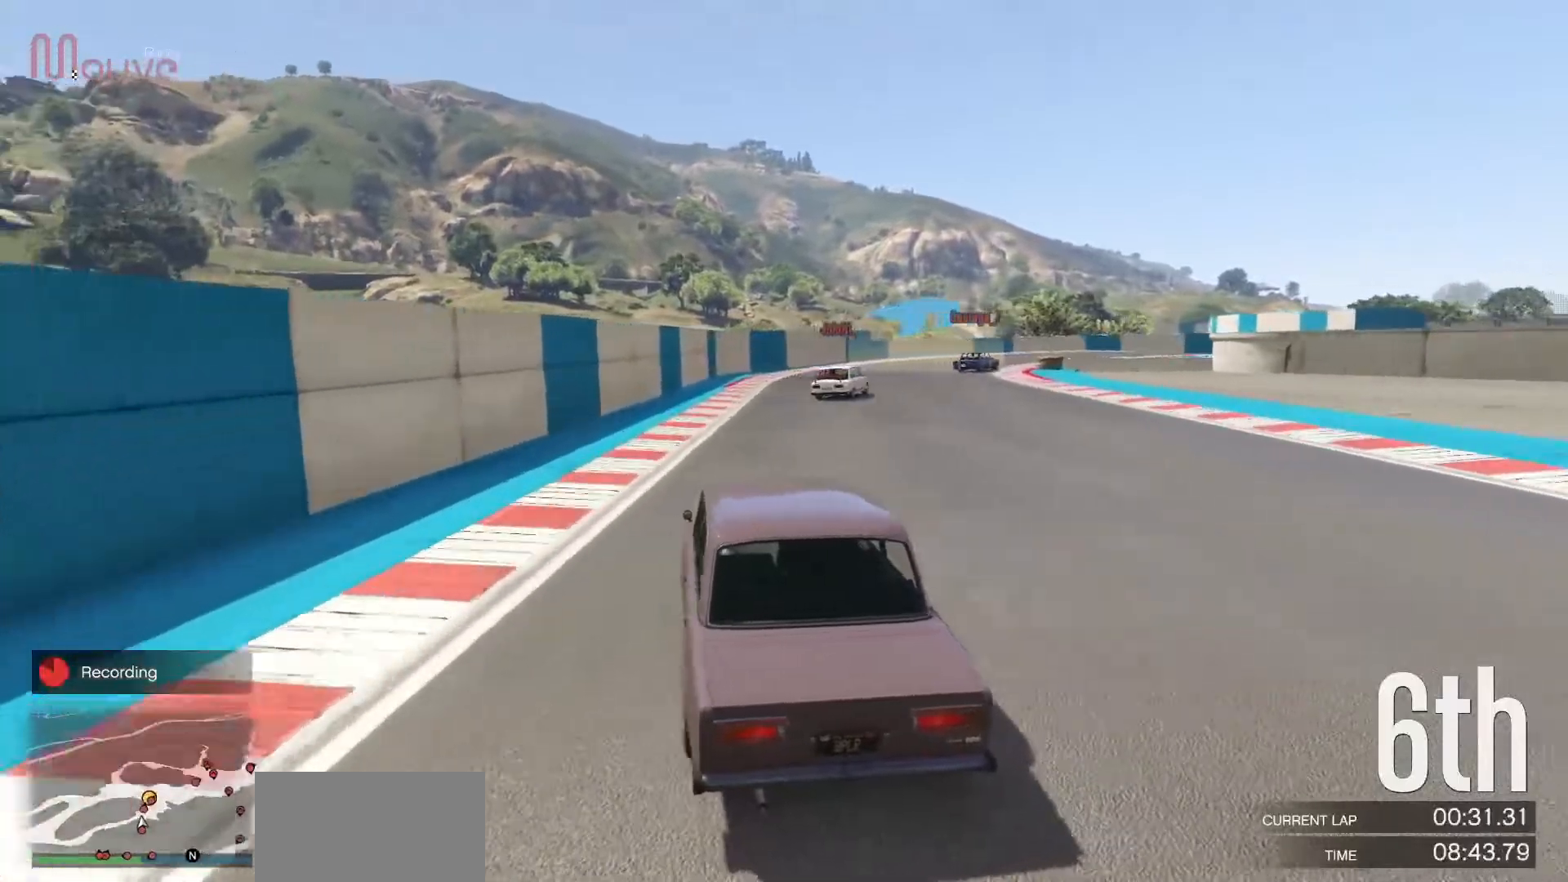
{"buttons": ["R2"], "left_stick": "right", "events": [[383, "left_stick", "center"], [450, "left_stick", "right"]]}
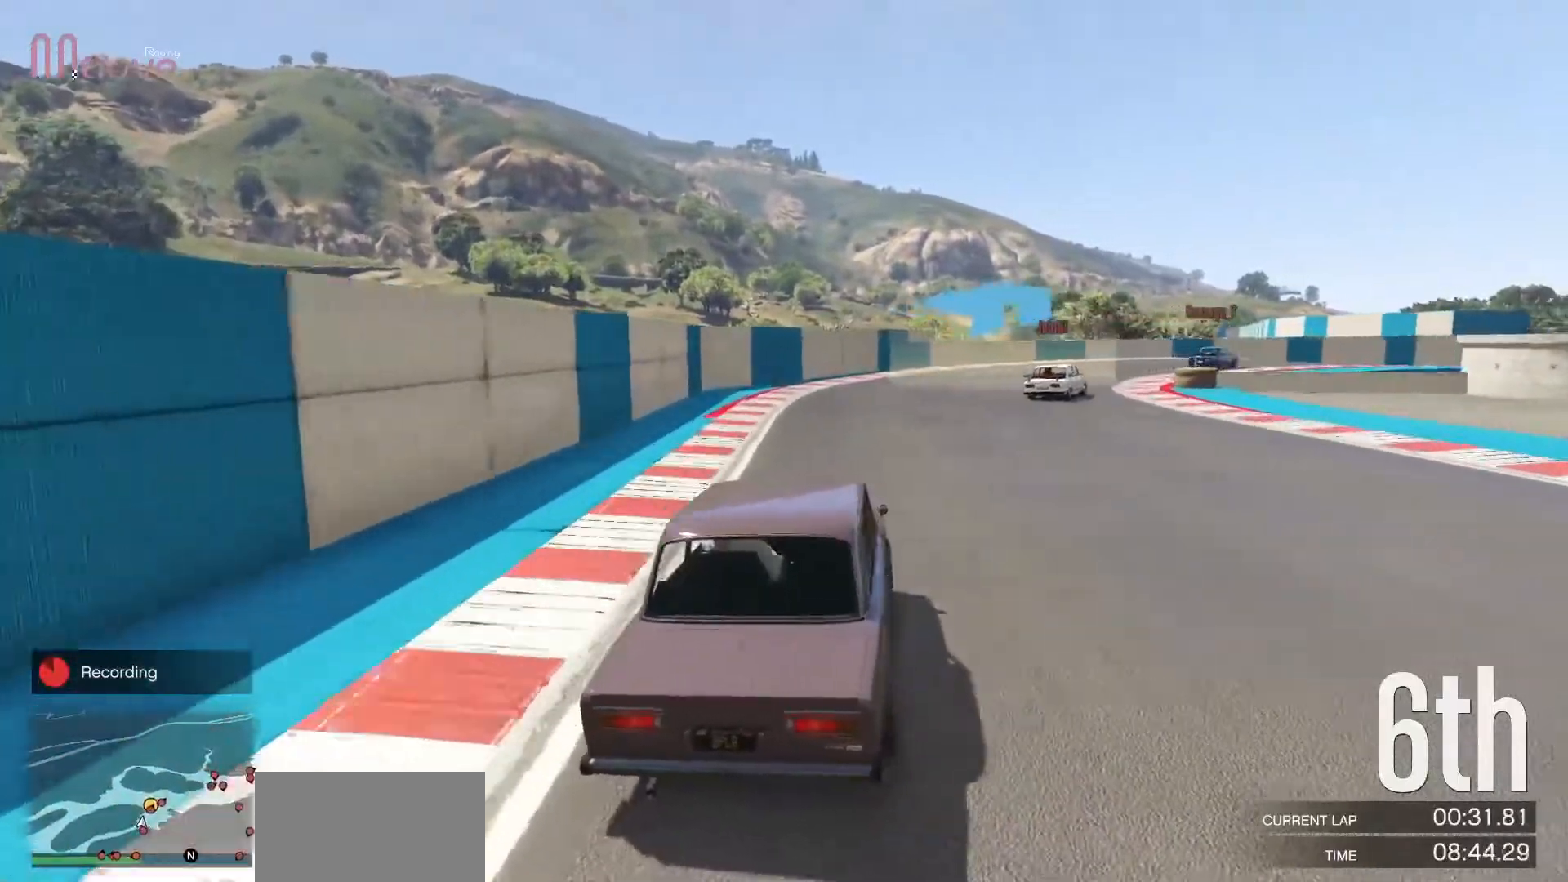
{"buttons": ["R2"], "left_stick": "right", "events": [[133, "left_stick", "center"], [200, "left_stick", "right"], [383, "left_stick", "center"], [450, "left_stick", "right"]]}
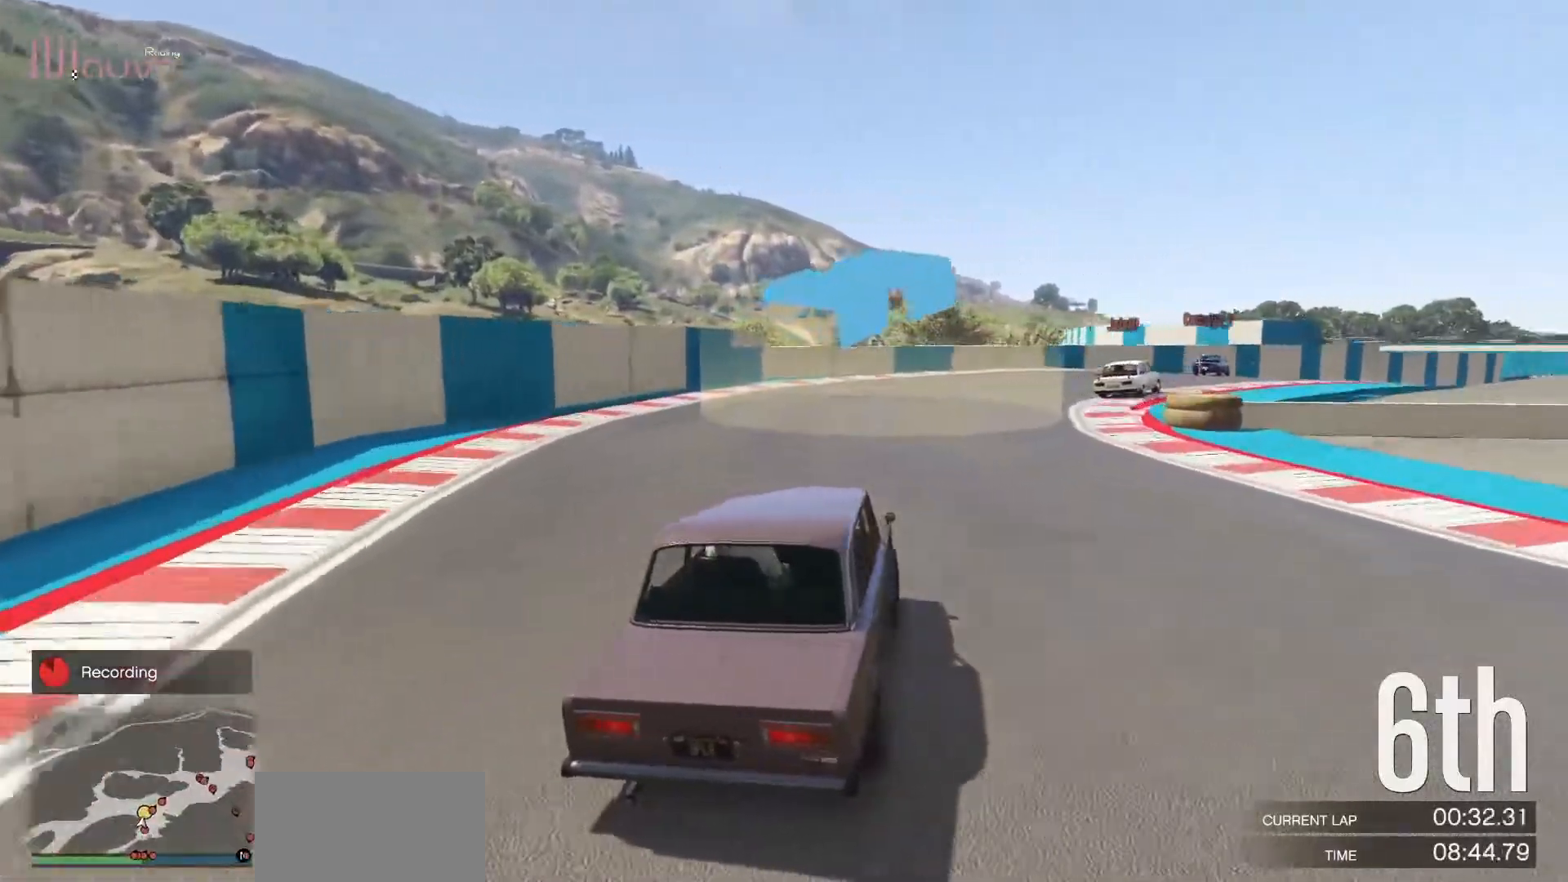
{"buttons": ["R2"], "left_stick": "center", "events": [[133, "left_stick", "center"], [217, "left_stick", "right"], [400, "left_stick", "center"]]}
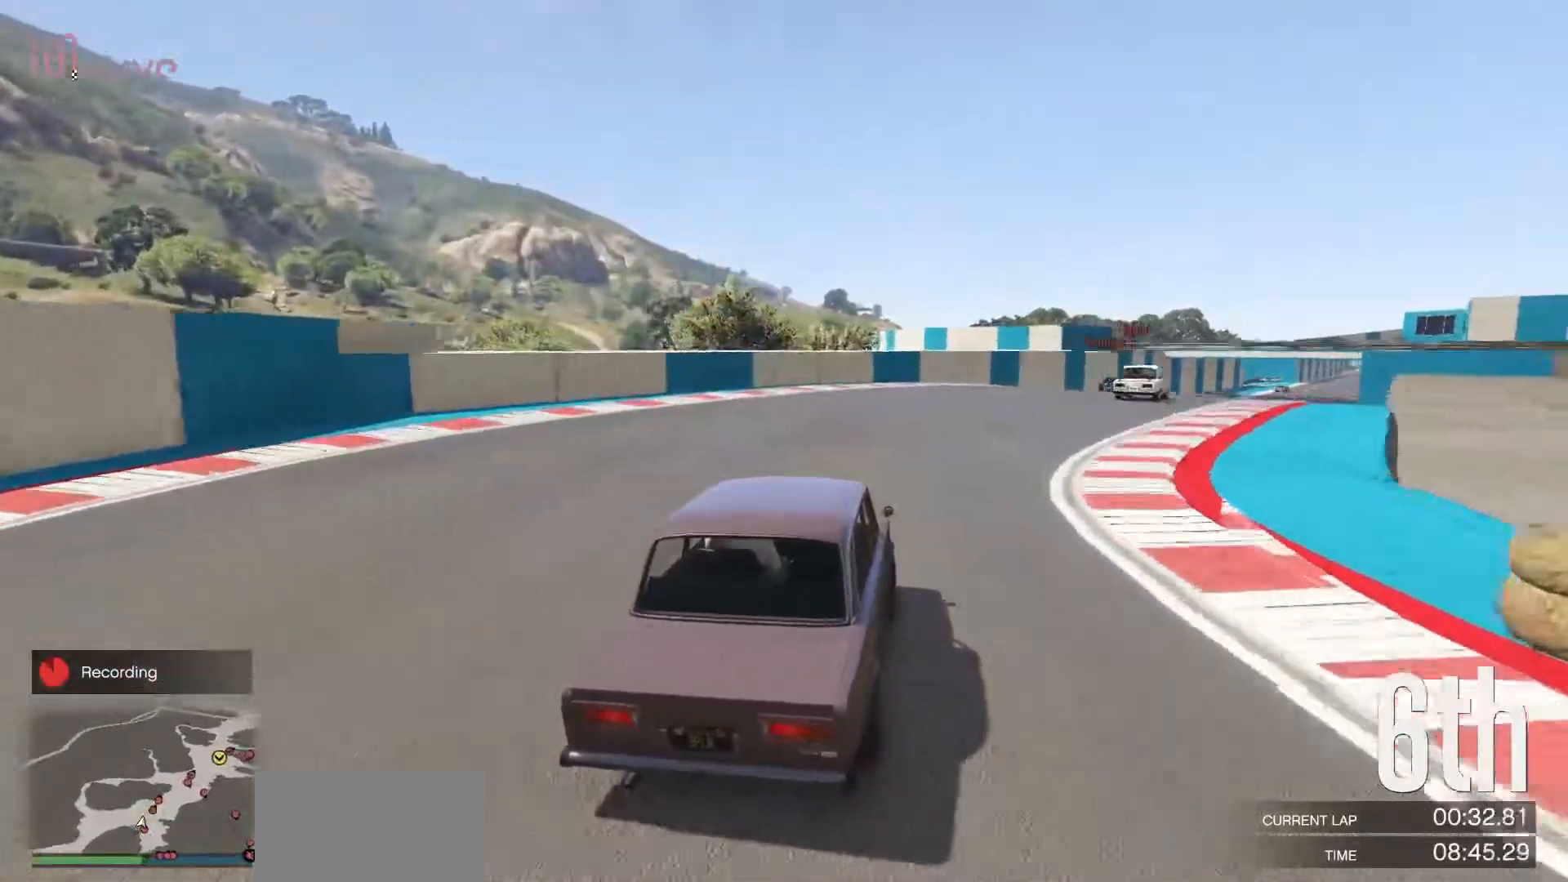
{"buttons": ["R2"], "left_stick": "center", "events": [[17, "left_stick", "right"], [167, "left_stick", "center"], [250, "left_stick", "right"], [417, "left_stick", "center"]]}
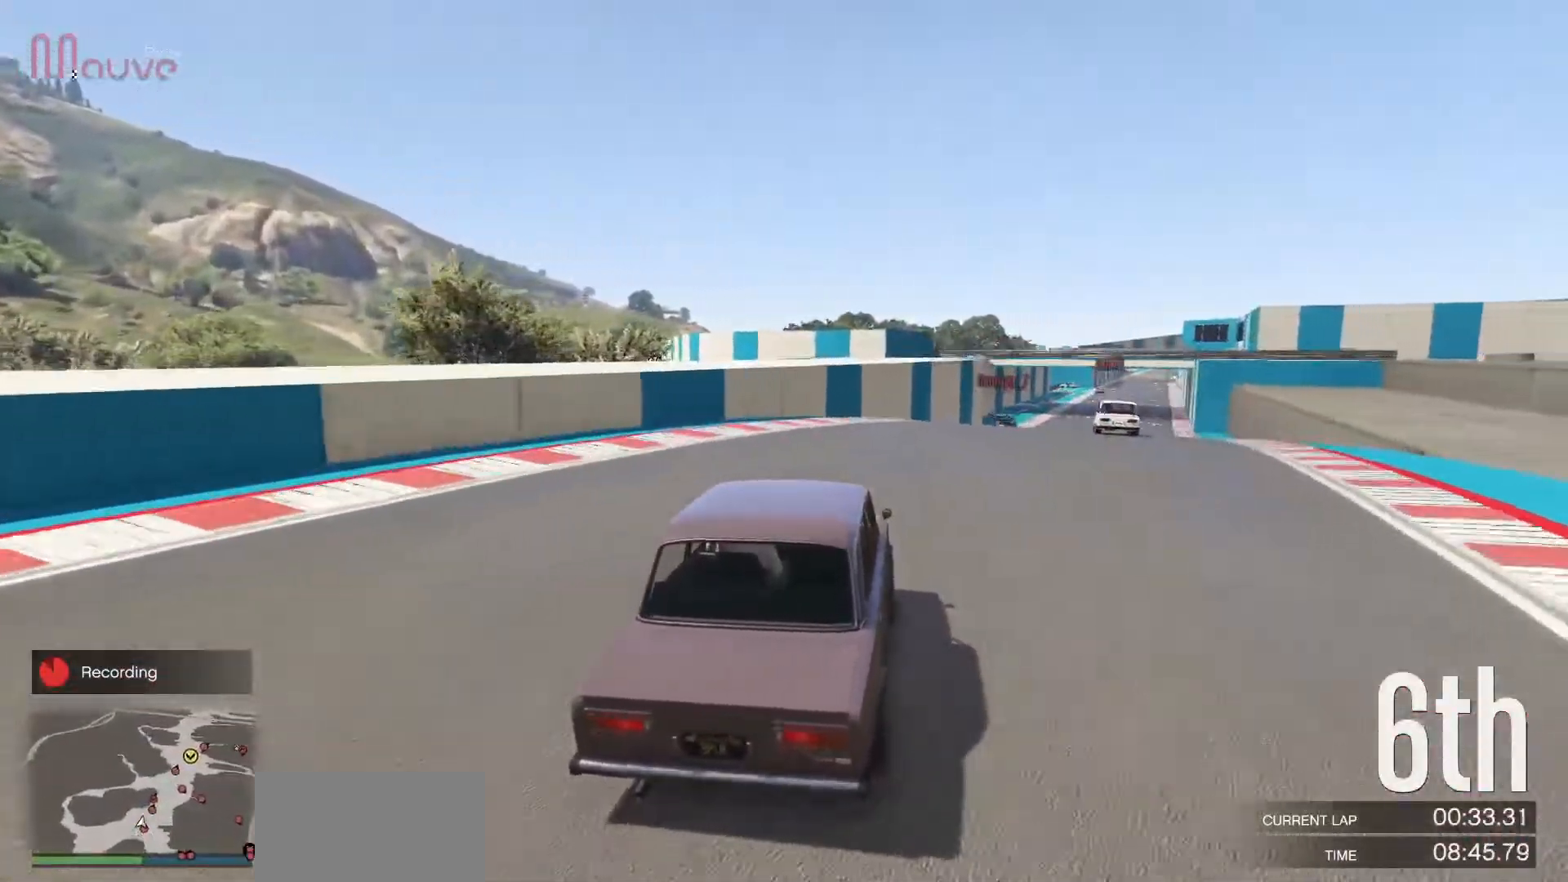
{"buttons": ["R2"], "left_stick": "center", "events": [[17, "left_stick", "right"], [167, "left_stick", "center"], [300, "left_stick", "right"], [433, "left_stick", "center"]]}
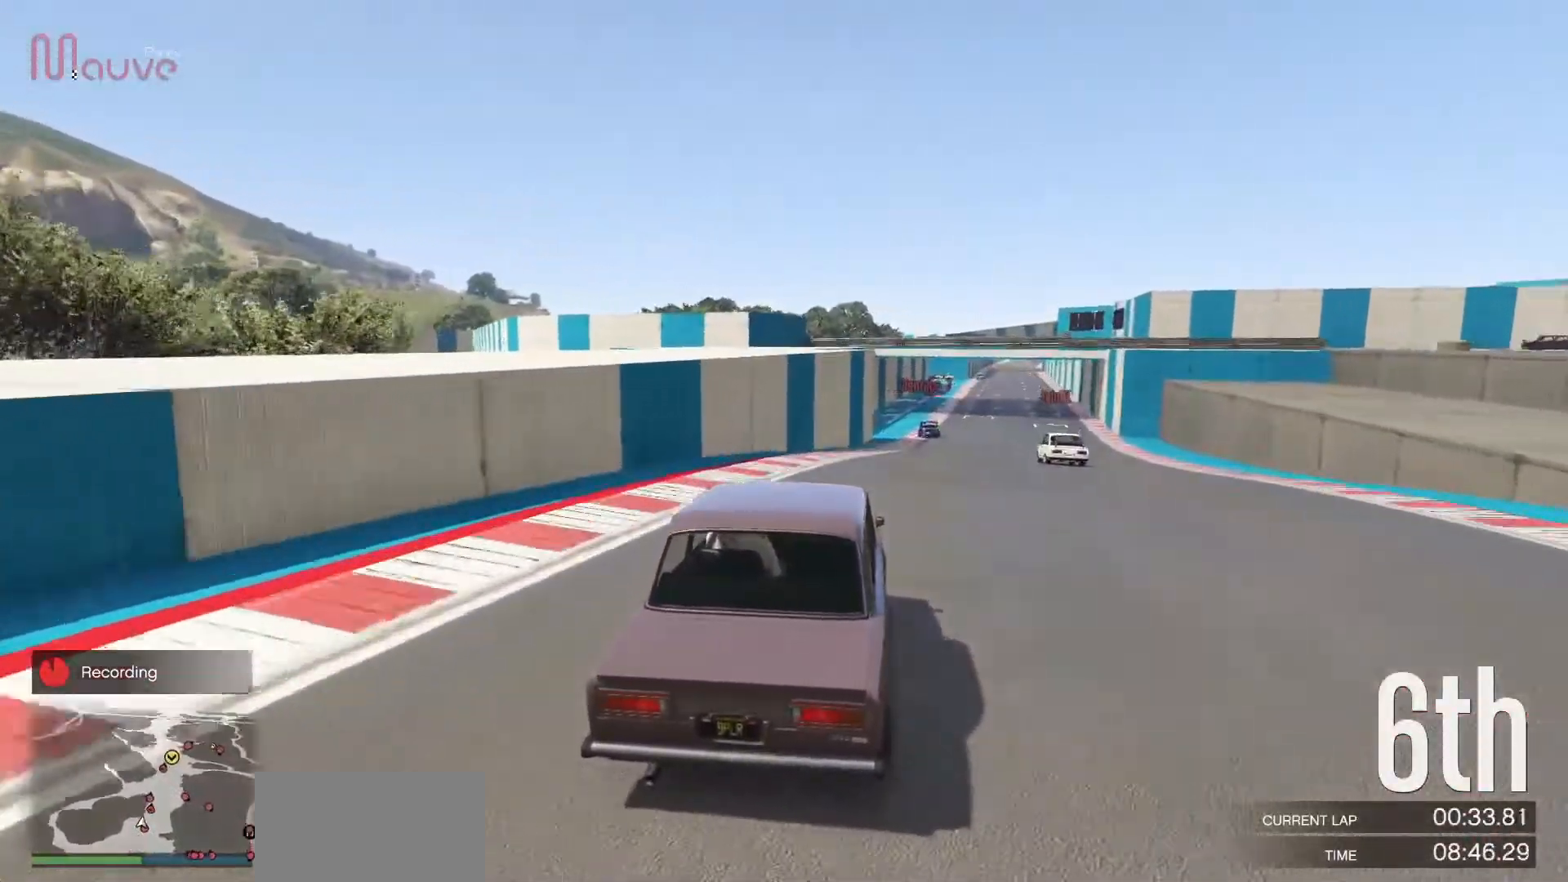
{"buttons": ["R2"], "left_stick": "center", "events": [[133, "left_stick", "right"], [300, "left_stick", "center"]]}
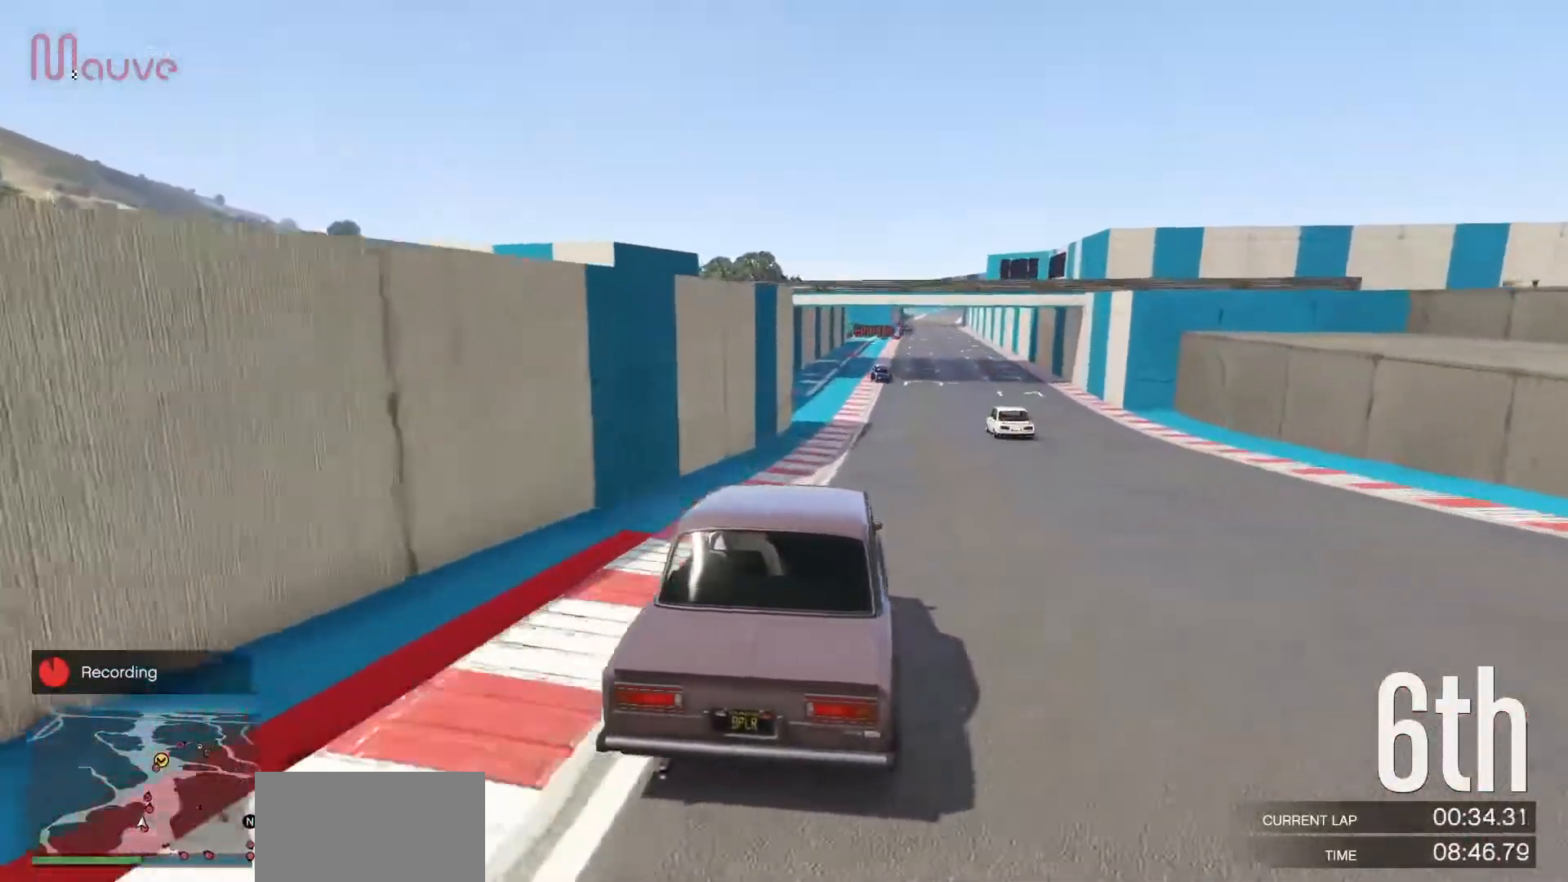
{"buttons": ["R2"], "left_stick": "center", "events": [[217, "left_stick", "right"], [333, "left_stick", "center"]]}
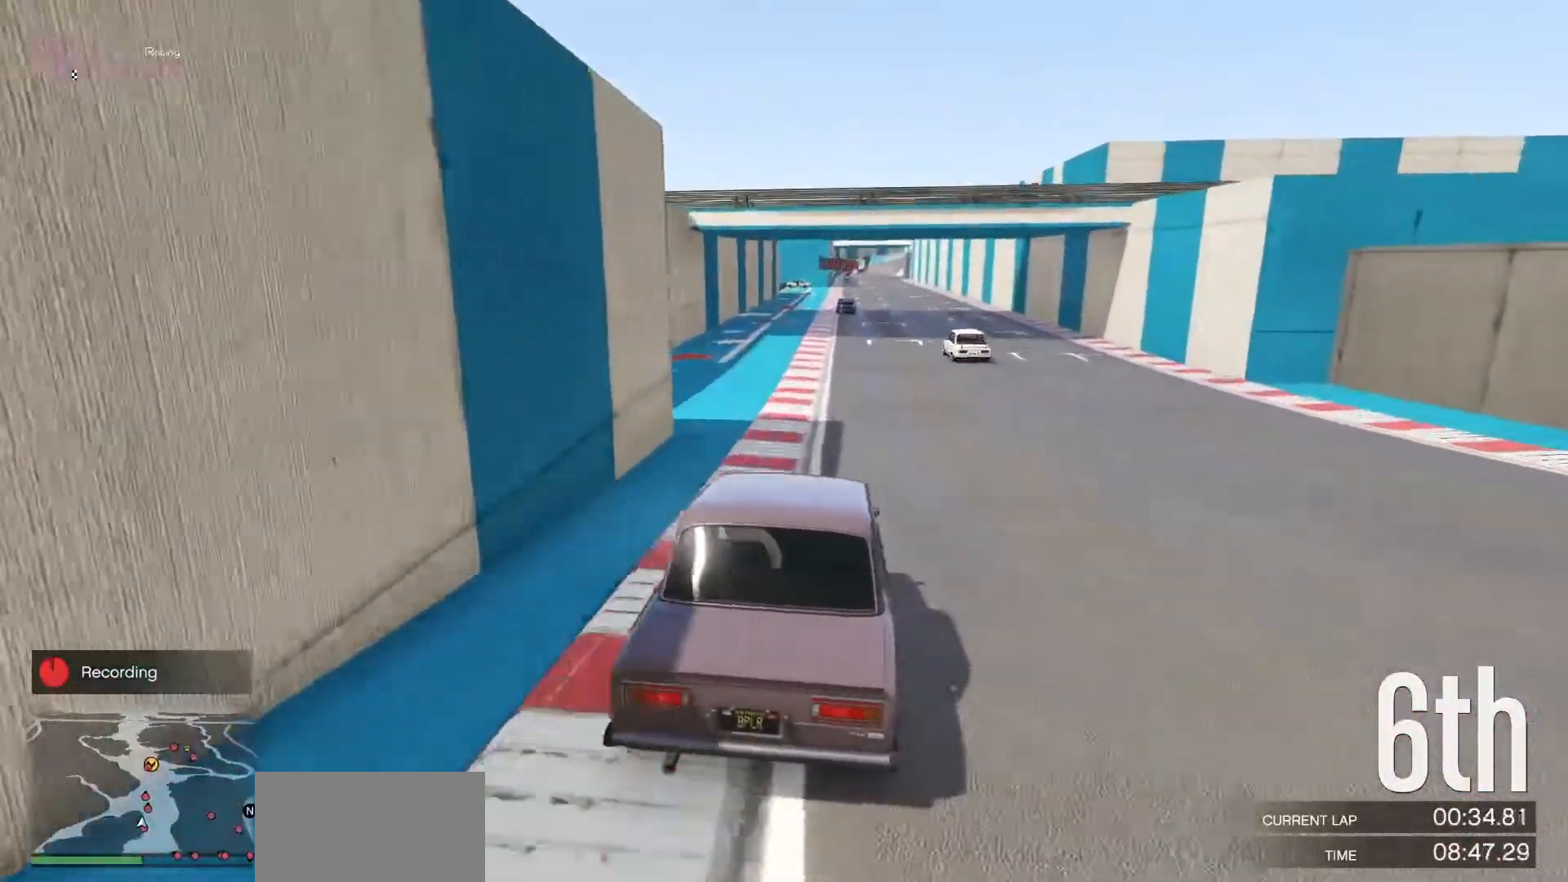
{"buttons": ["R2"], "left_stick": "center", "events": []}
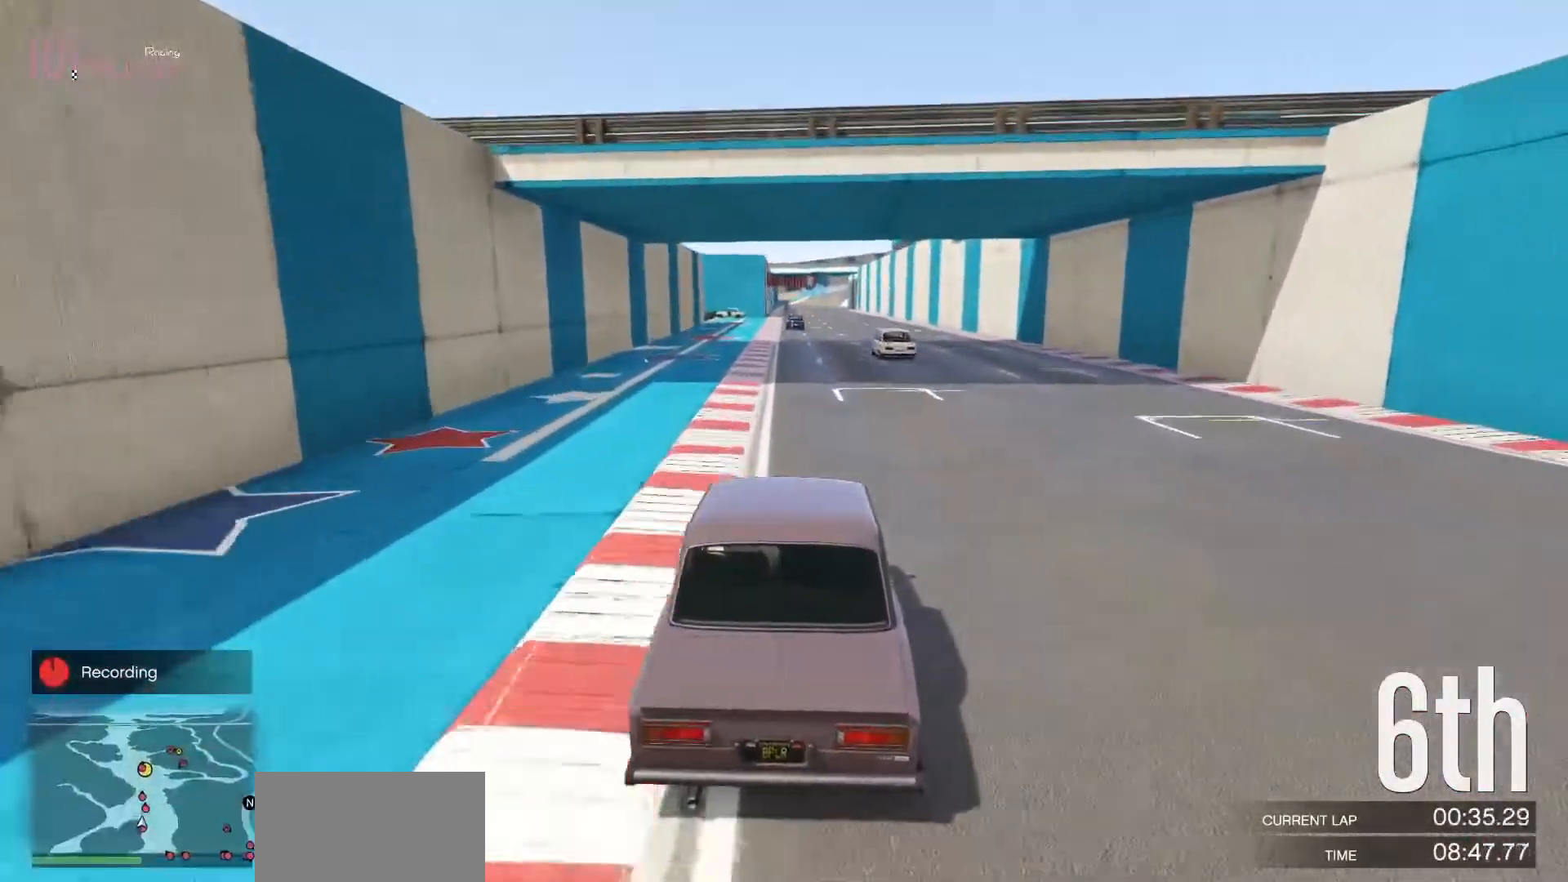
{"buttons": ["R2"], "left_stick": "center", "events": [[417, "left_stick", "left"], [467, "left_stick", "center"]]}
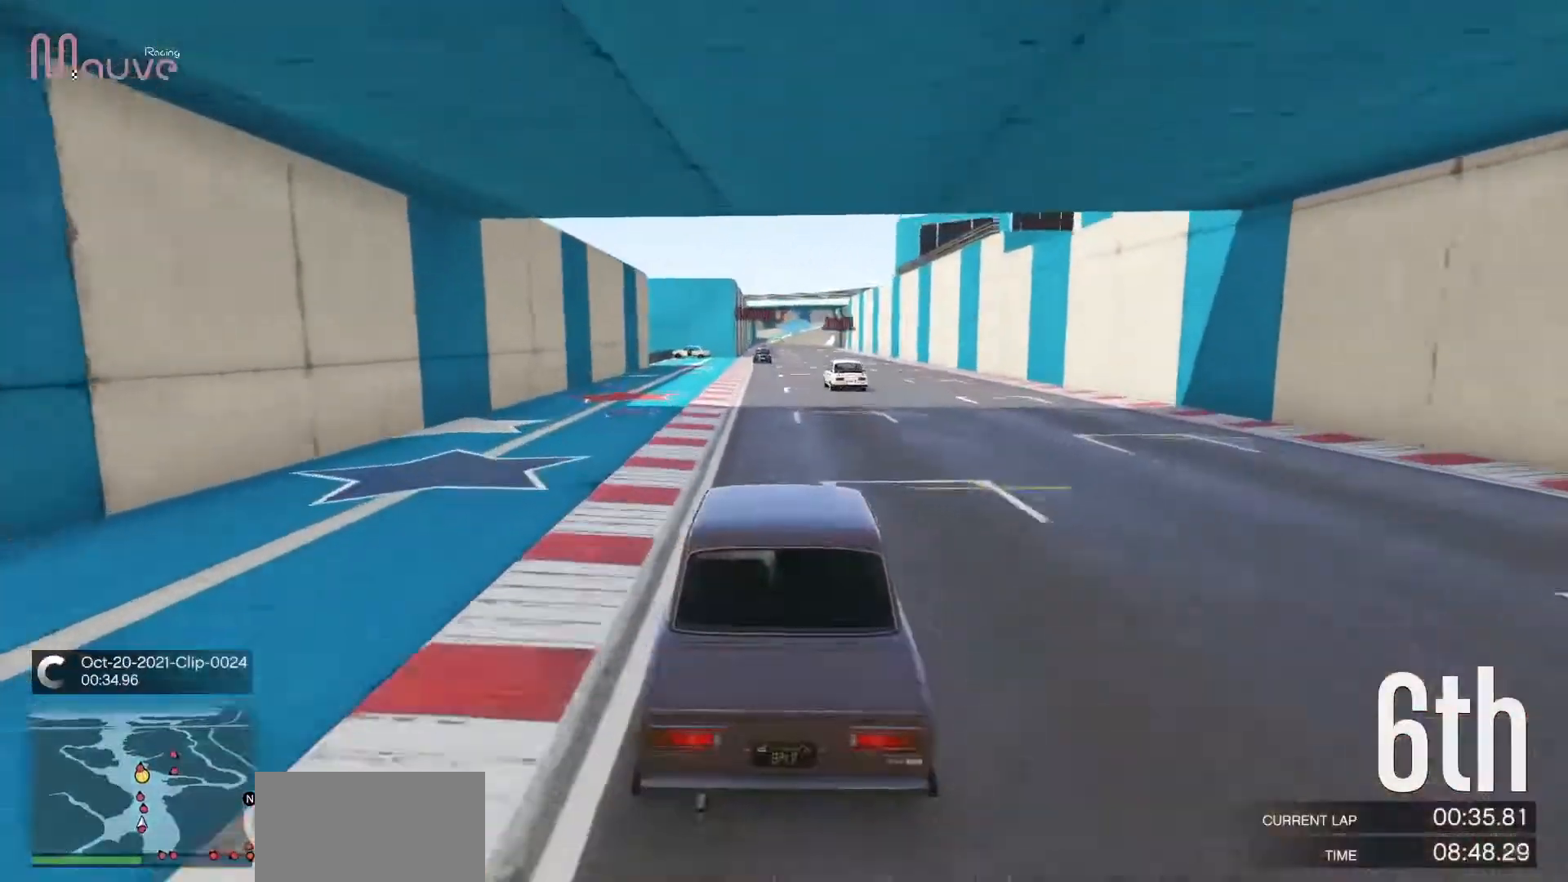
{"buttons": ["R2"], "left_stick": "up-left", "events": [[483, "left_stick", "up-left"]]}
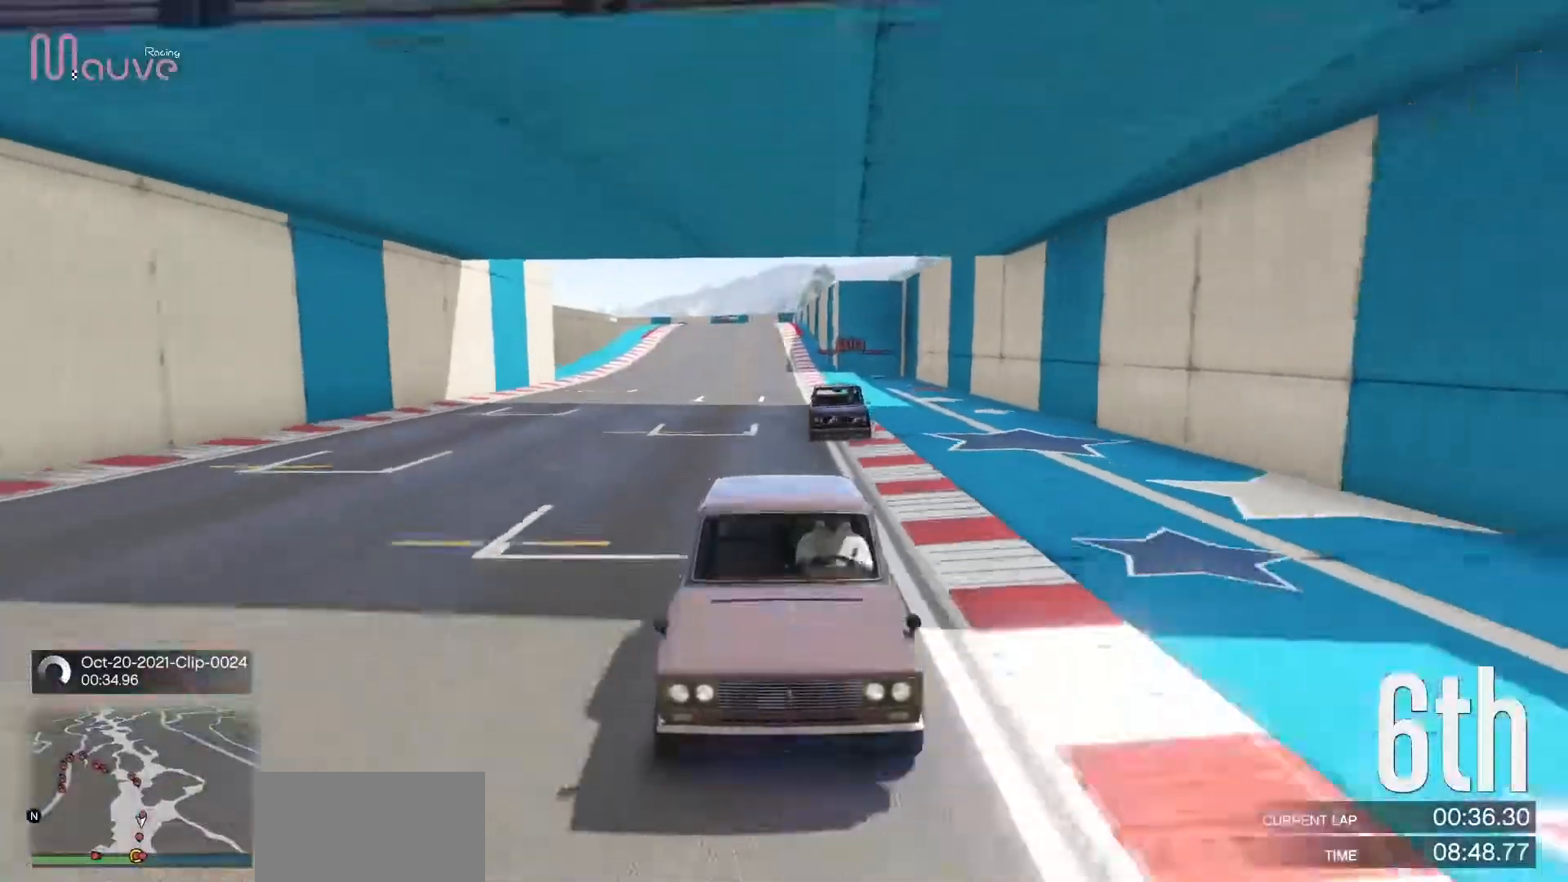
{"buttons": ["R2"], "left_stick": "center", "events": [[33, "left_stick", "center"]]}
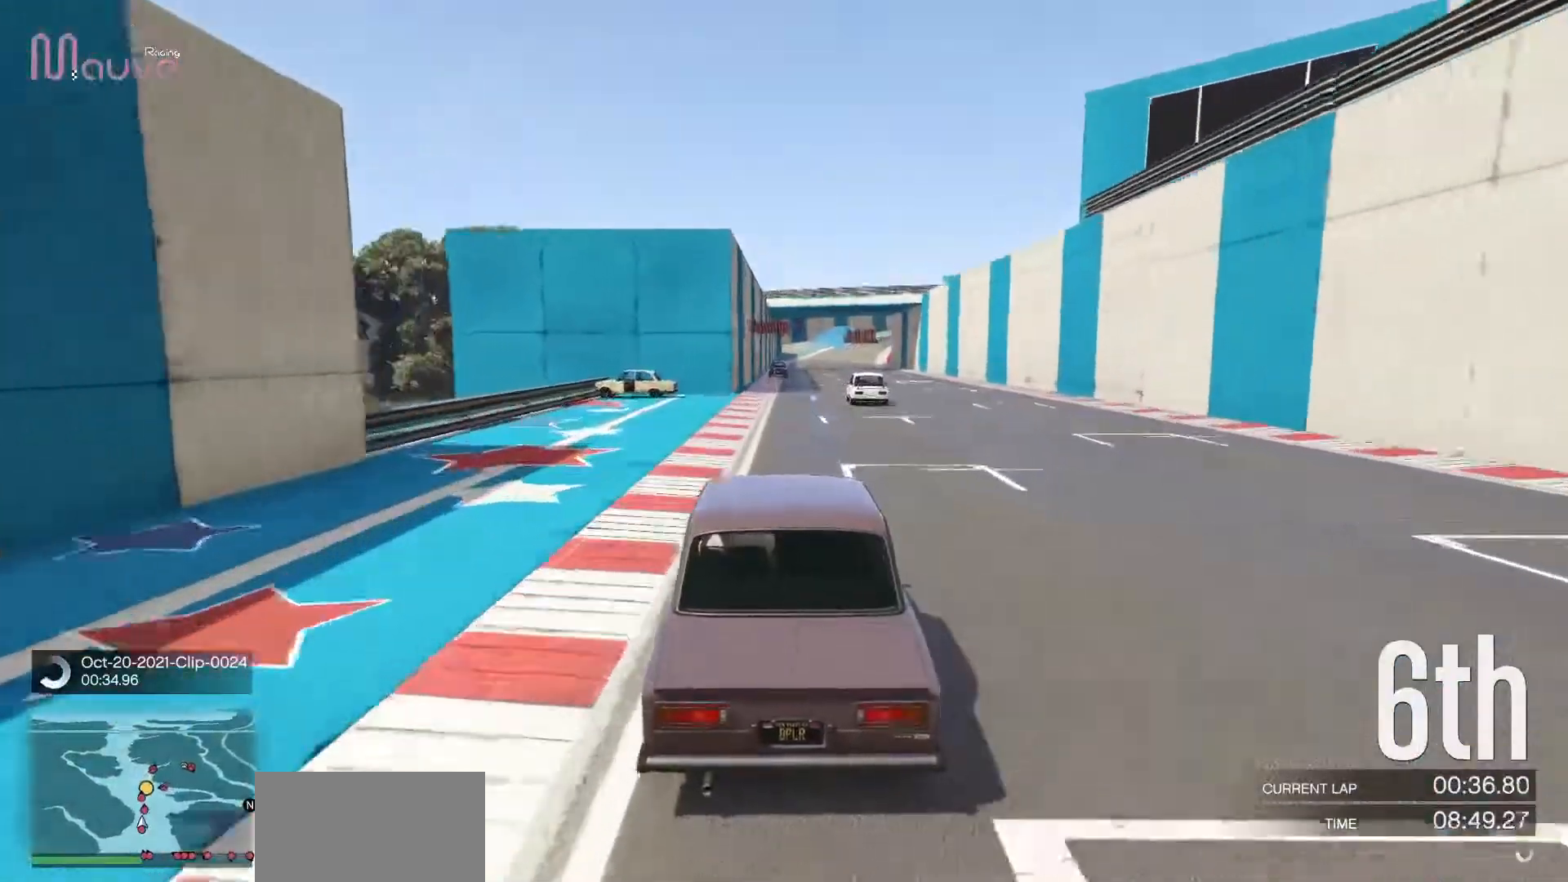
{"buttons": ["R2"], "left_stick": "center", "events": [[17, "left_stick", "right"], [83, "left_stick", "center"], [267, "left_stick", "right"], [367, "left_stick", "center"]]}
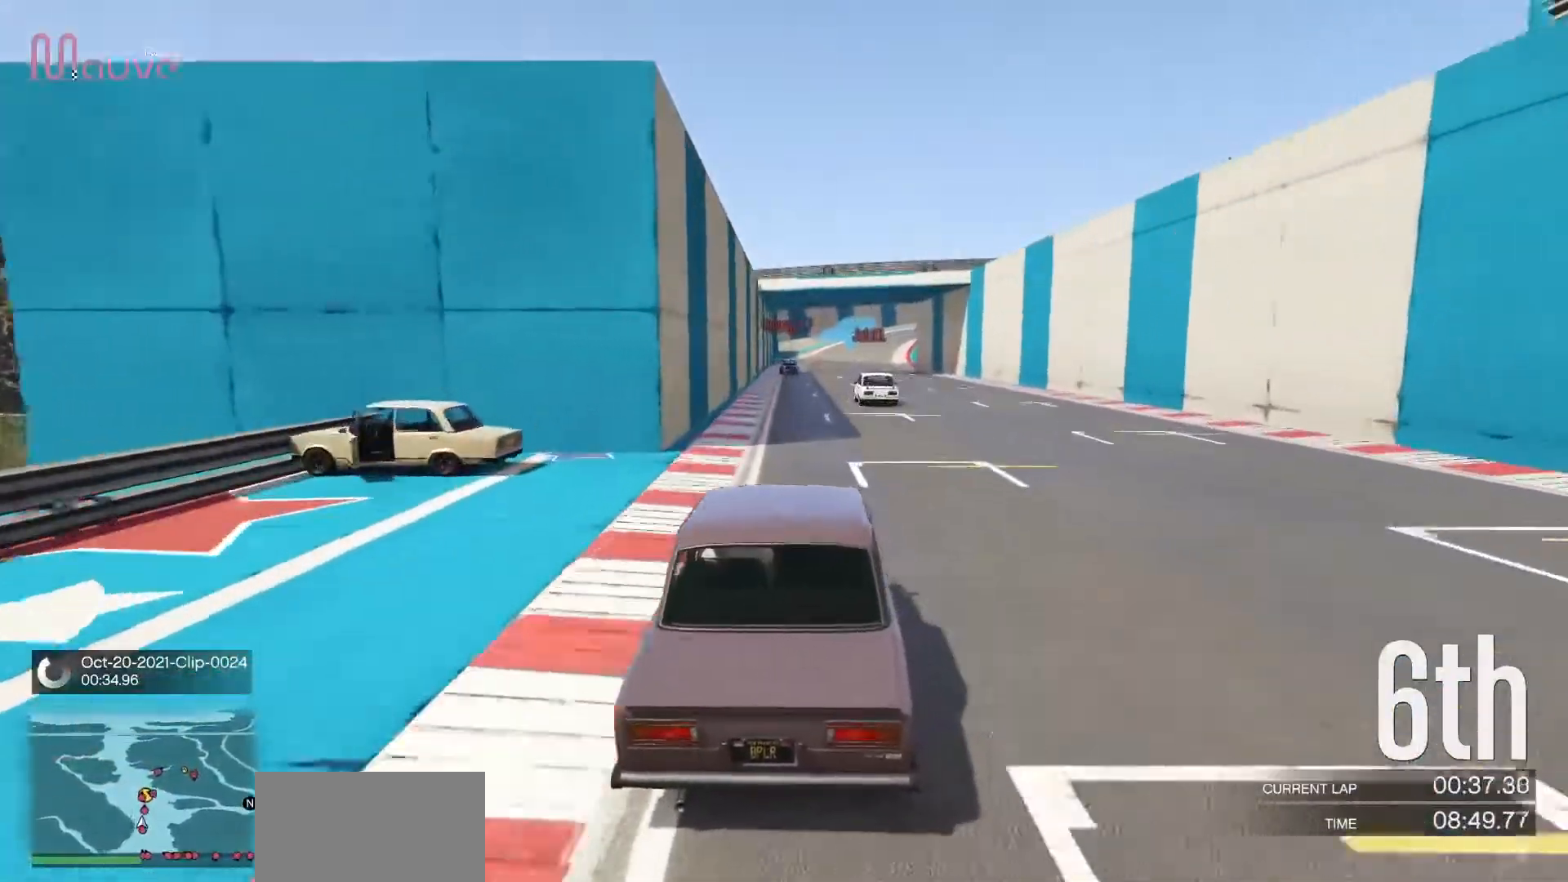
{"buttons": ["R2"], "left_stick": "center", "events": [[267, "left_stick", "left"], [383, "left_stick", "center"]]}
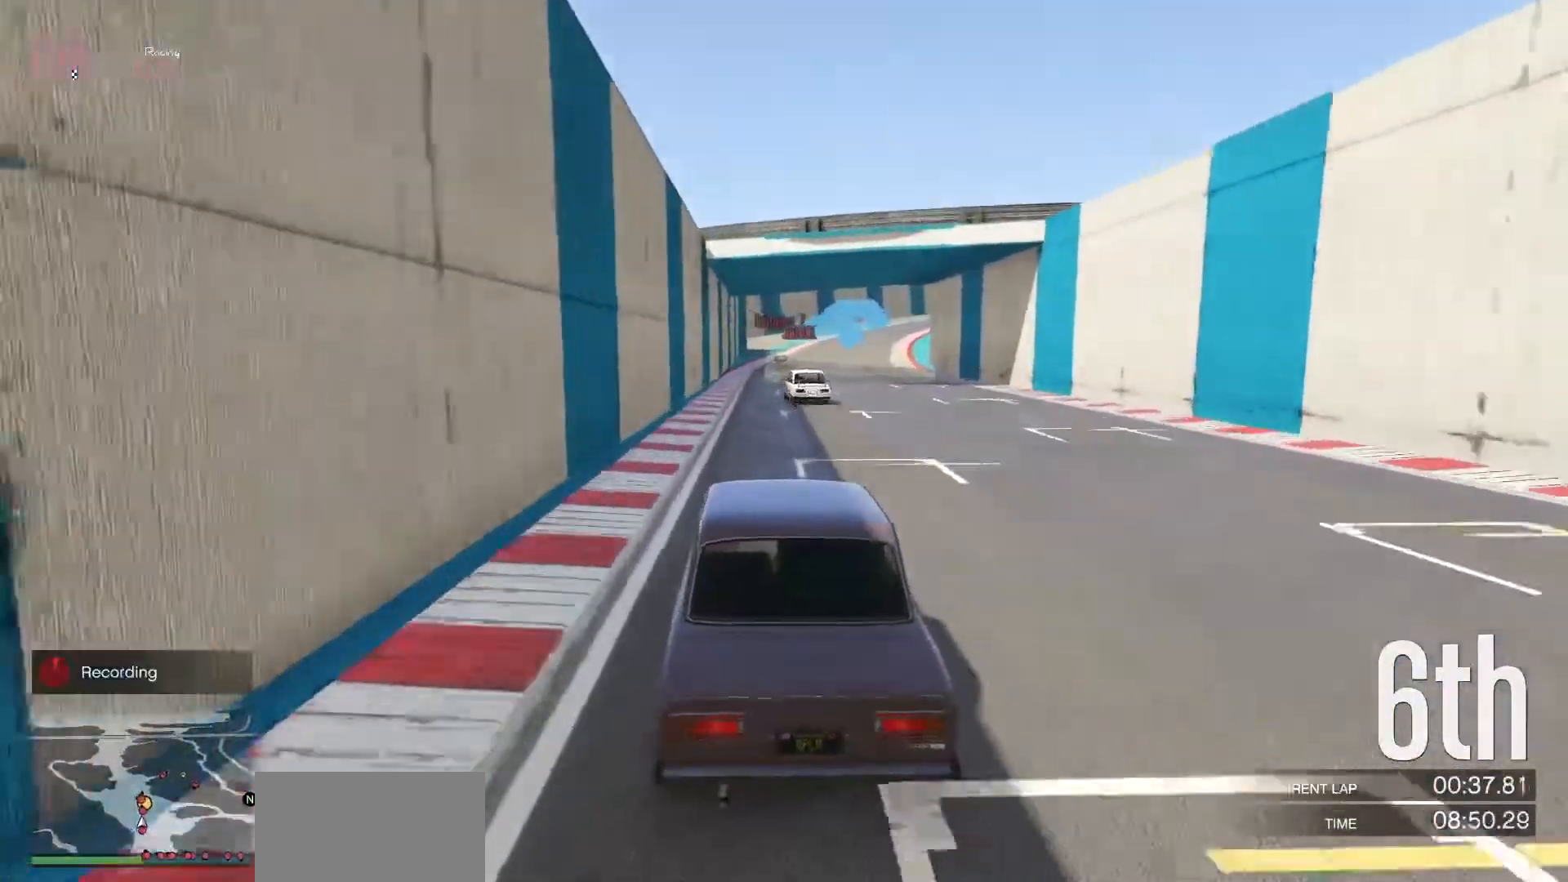
{"buttons": ["R2"], "left_stick": "center", "events": [[33, "left_stick", "left"], [133, "left_stick", "center"]]}
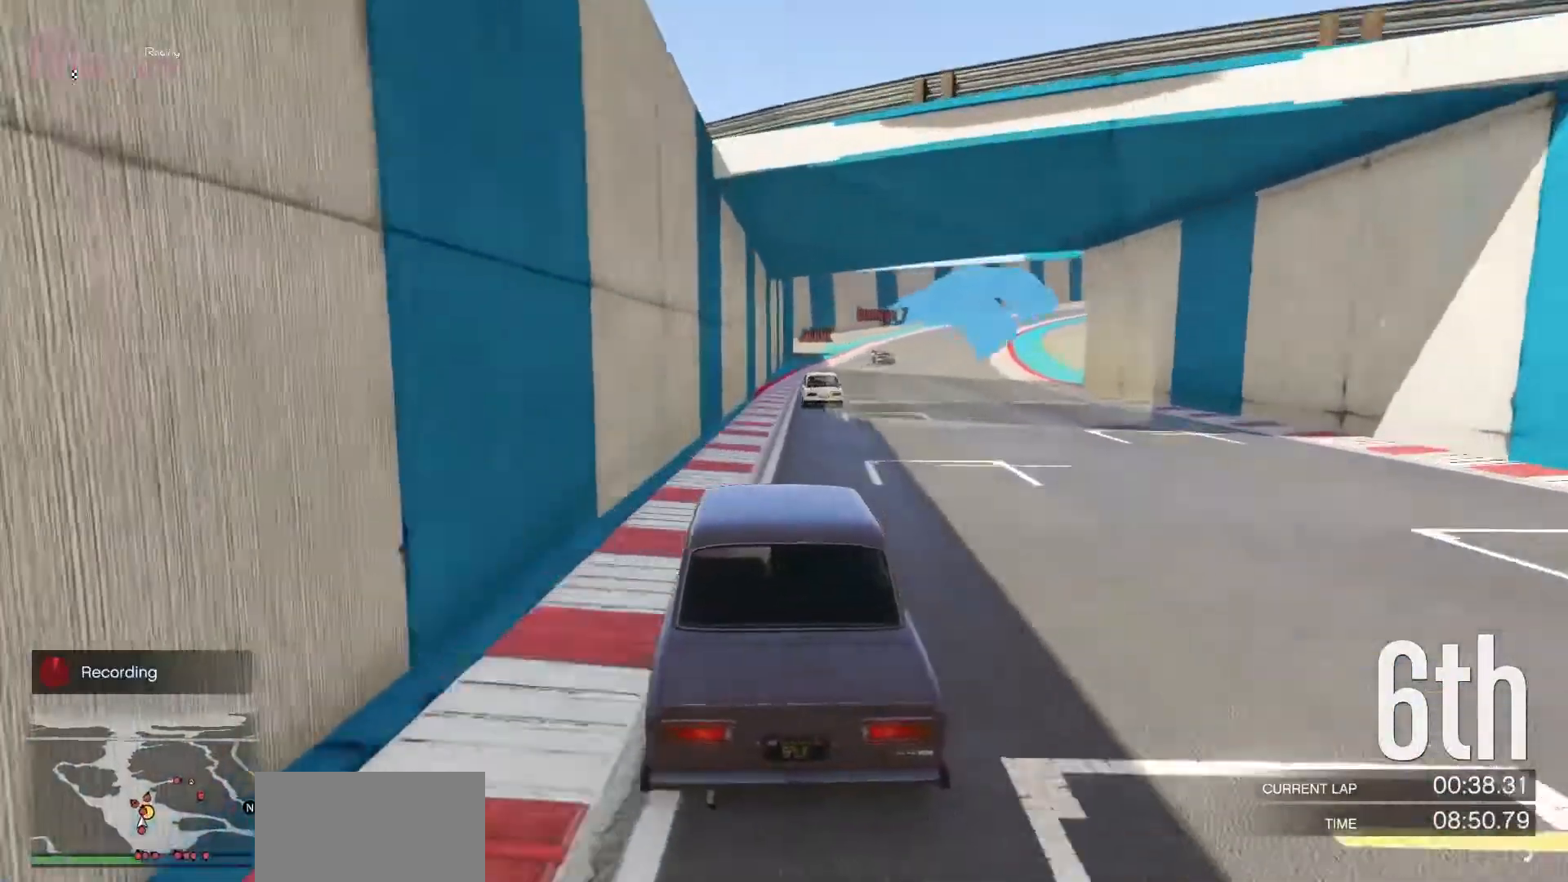
{"buttons": ["R2"], "left_stick": "center", "events": [[133, "left_stick", "right"], [283, "left_stick", "center"]]}
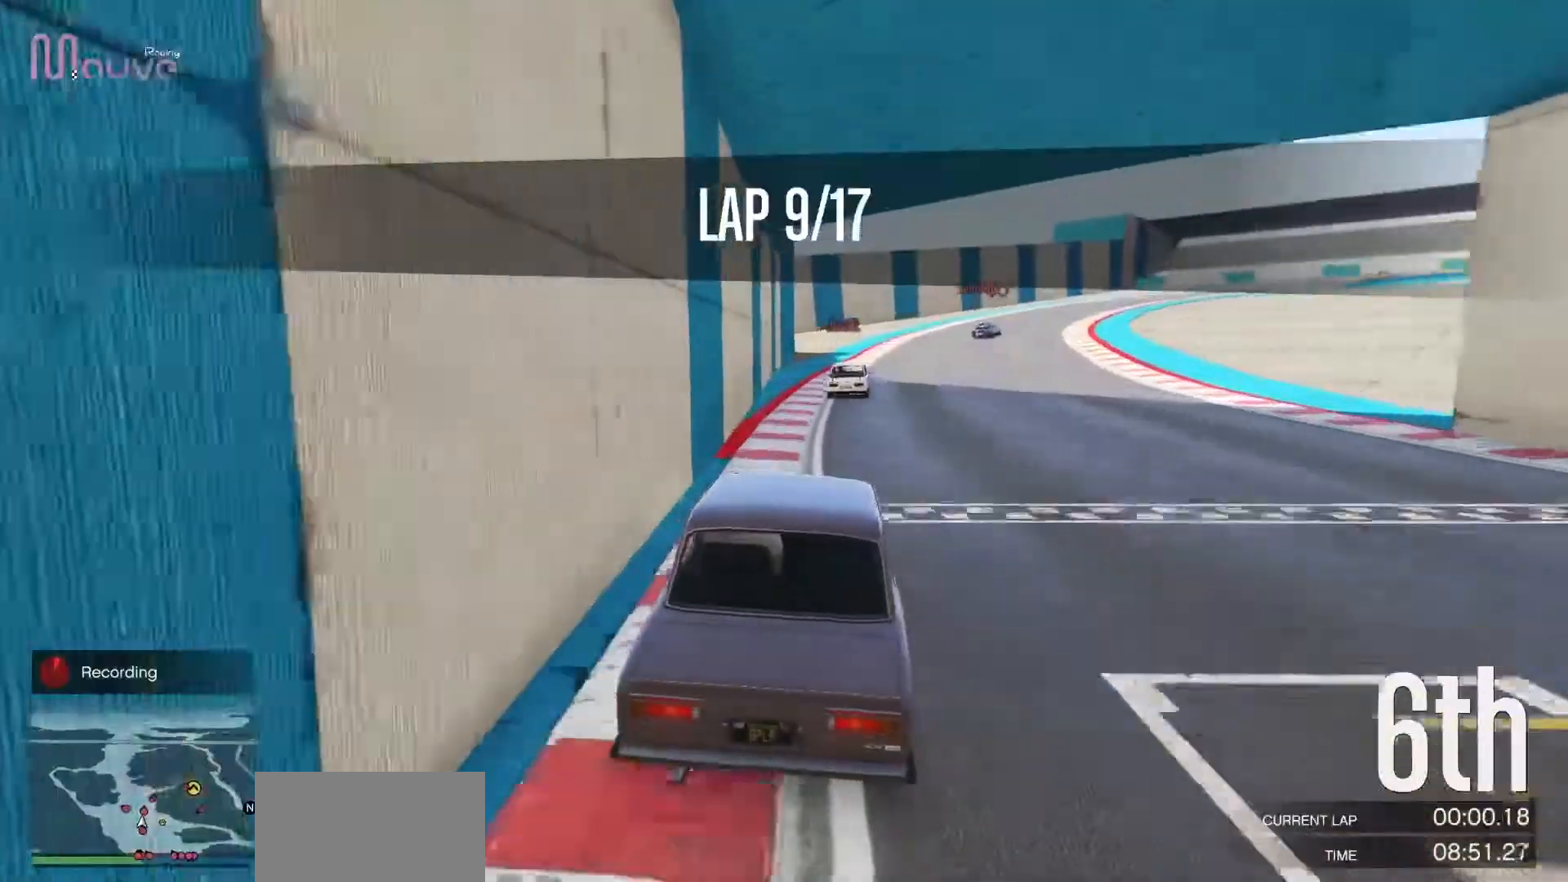
{"buttons": ["R2"], "left_stick": "right", "events": [[167, "left_stick", "right"], [333, "left_stick", "center"], [483, "left_stick", "right"]]}
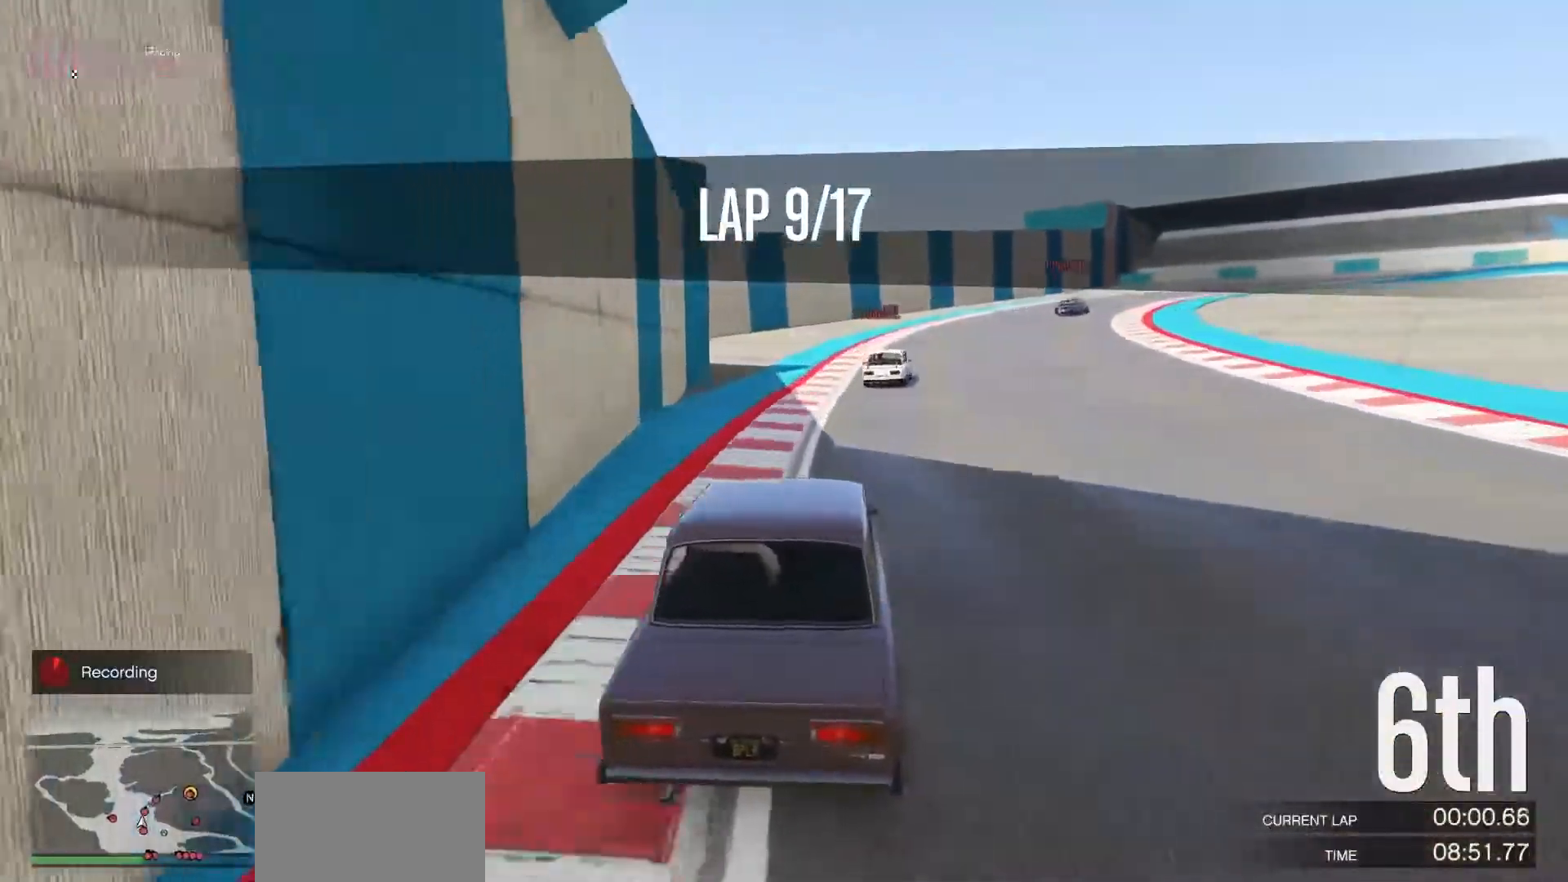
{"buttons": ["L2"], "left_stick": "right", "events": [[150, "left_stick", "center"], [267, "left_stick", "right"], [417, "R2", "up"], [417, "left_stick", "center"], [450, "L2", "down"], [483, "left_stick", "right"]]}
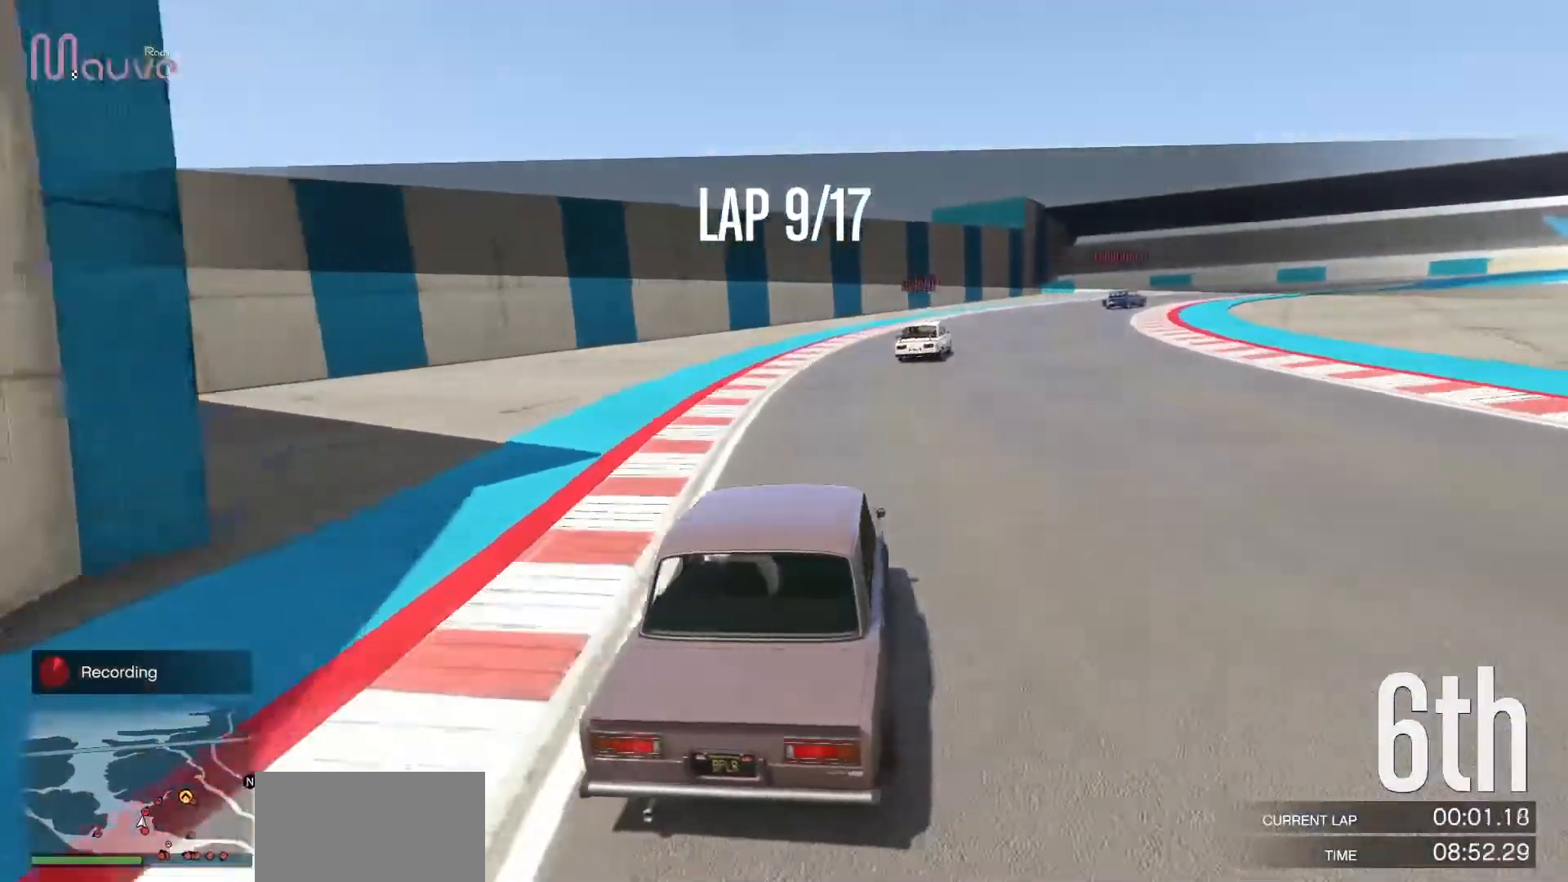
{"buttons": ["R2"], "left_stick": "right", "events": [[83, "L2", "up"], [117, "left_stick", "center"], [233, "left_stick", "right"], [350, "R2", "down"], [383, "left_stick", "center"], [467, "left_stick", "right"]]}
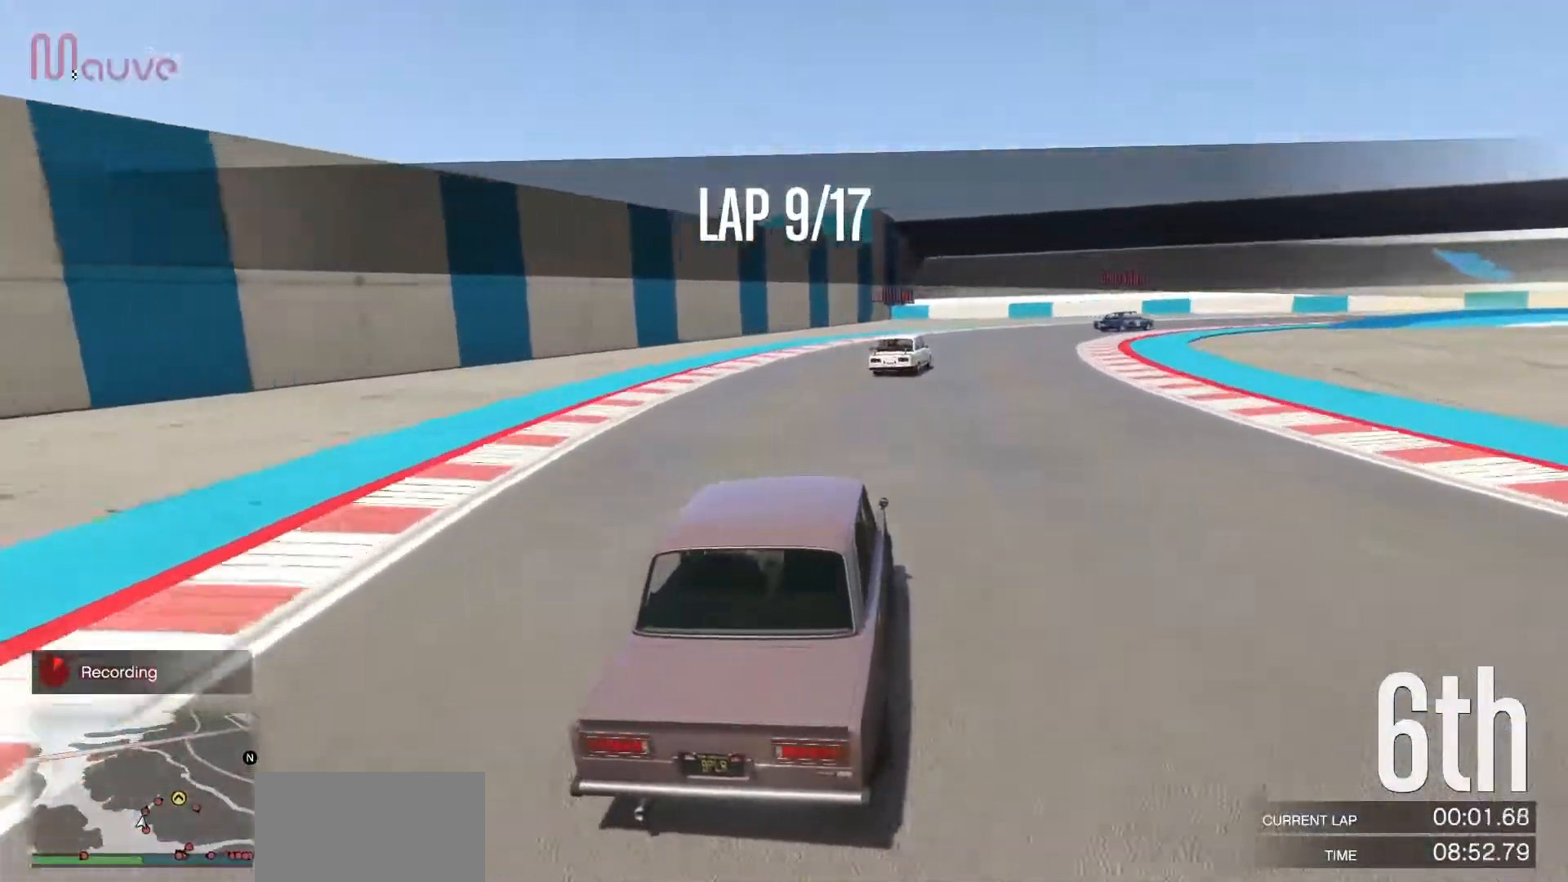
{"buttons": ["L2"], "left_stick": "right", "events": [[67, "R2", "up"], [117, "left_stick", "center"], [167, "R2", "down"], [233, "left_stick", "right"], [300, "R2", "up"], [400, "L2", "down"]]}
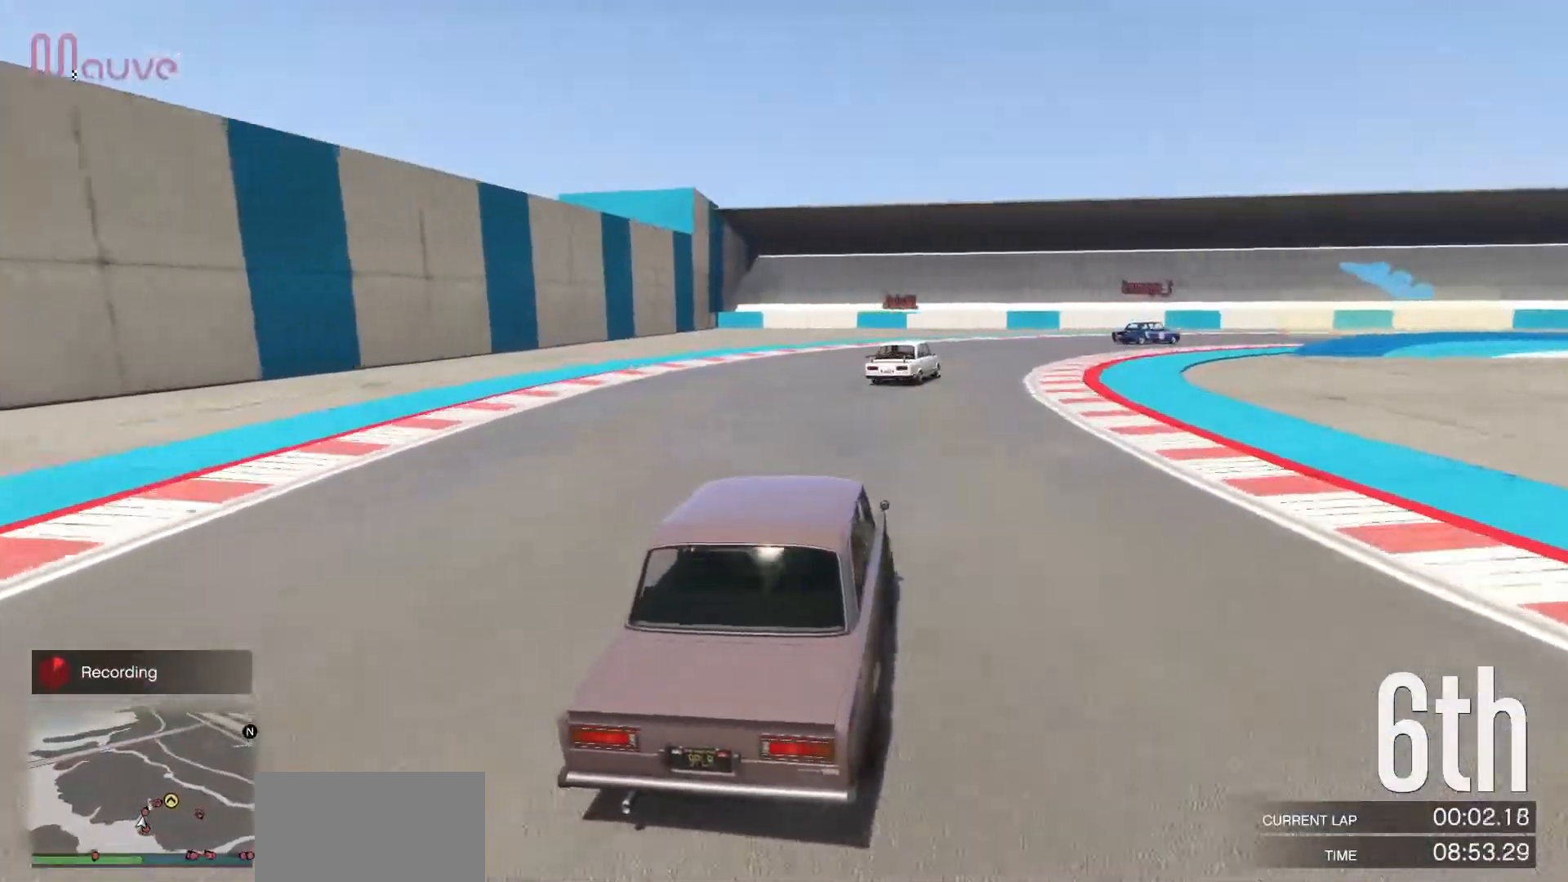
{"buttons": [], "left_stick": "right", "events": [[17, "L2", "up"], [67, "left_stick", "center"], [100, "L2", "down"], [117, "left_stick", "right"], [217, "L2", "up"], [250, "left_stick", "center"], [317, "L2", "down"], [317, "left_stick", "right"], [400, "L2", "up"]]}
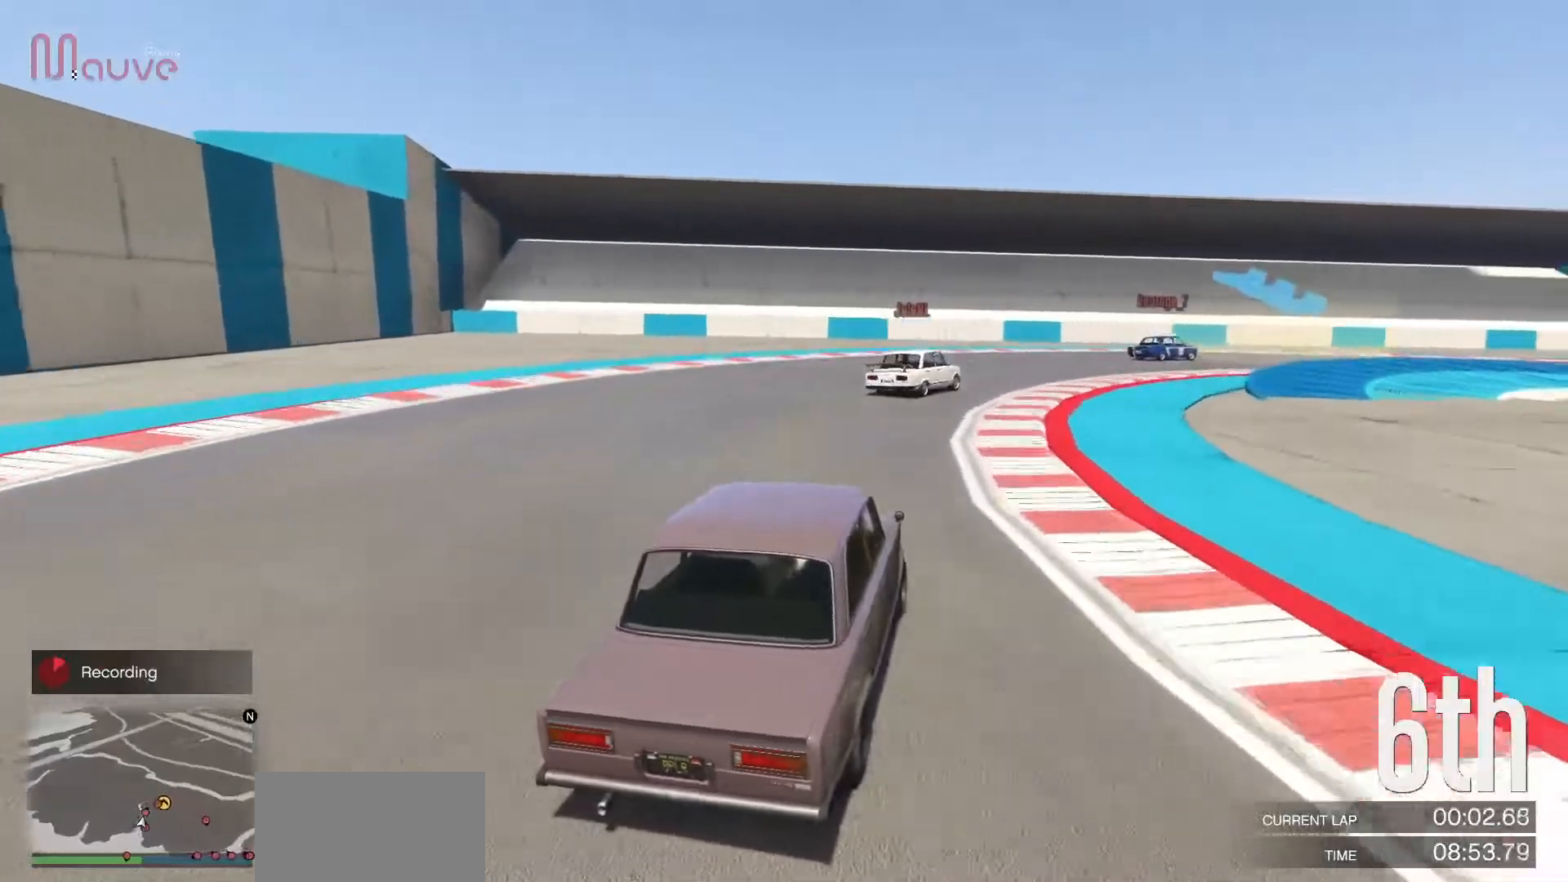
{"buttons": ["R2"], "left_stick": "right", "events": [[50, "left_stick", "center"], [133, "left_stick", "right"], [233, "R2", "down"]]}
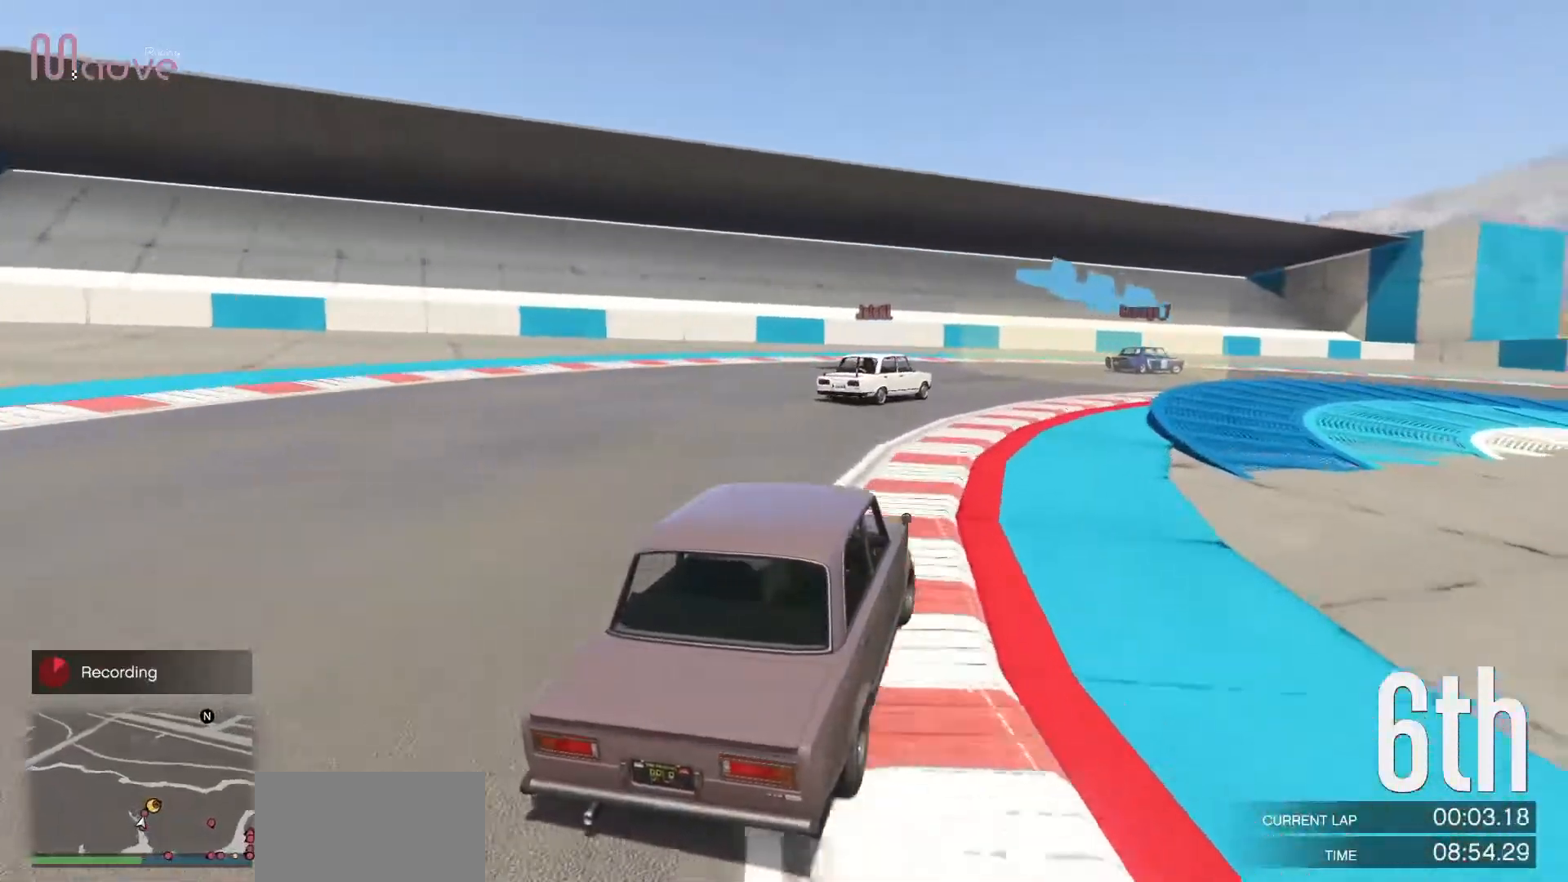
{"buttons": [], "left_stick": "right", "events": [[17, "left_stick", "center"], [150, "left_stick", "right"], [300, "R2", "up"]]}
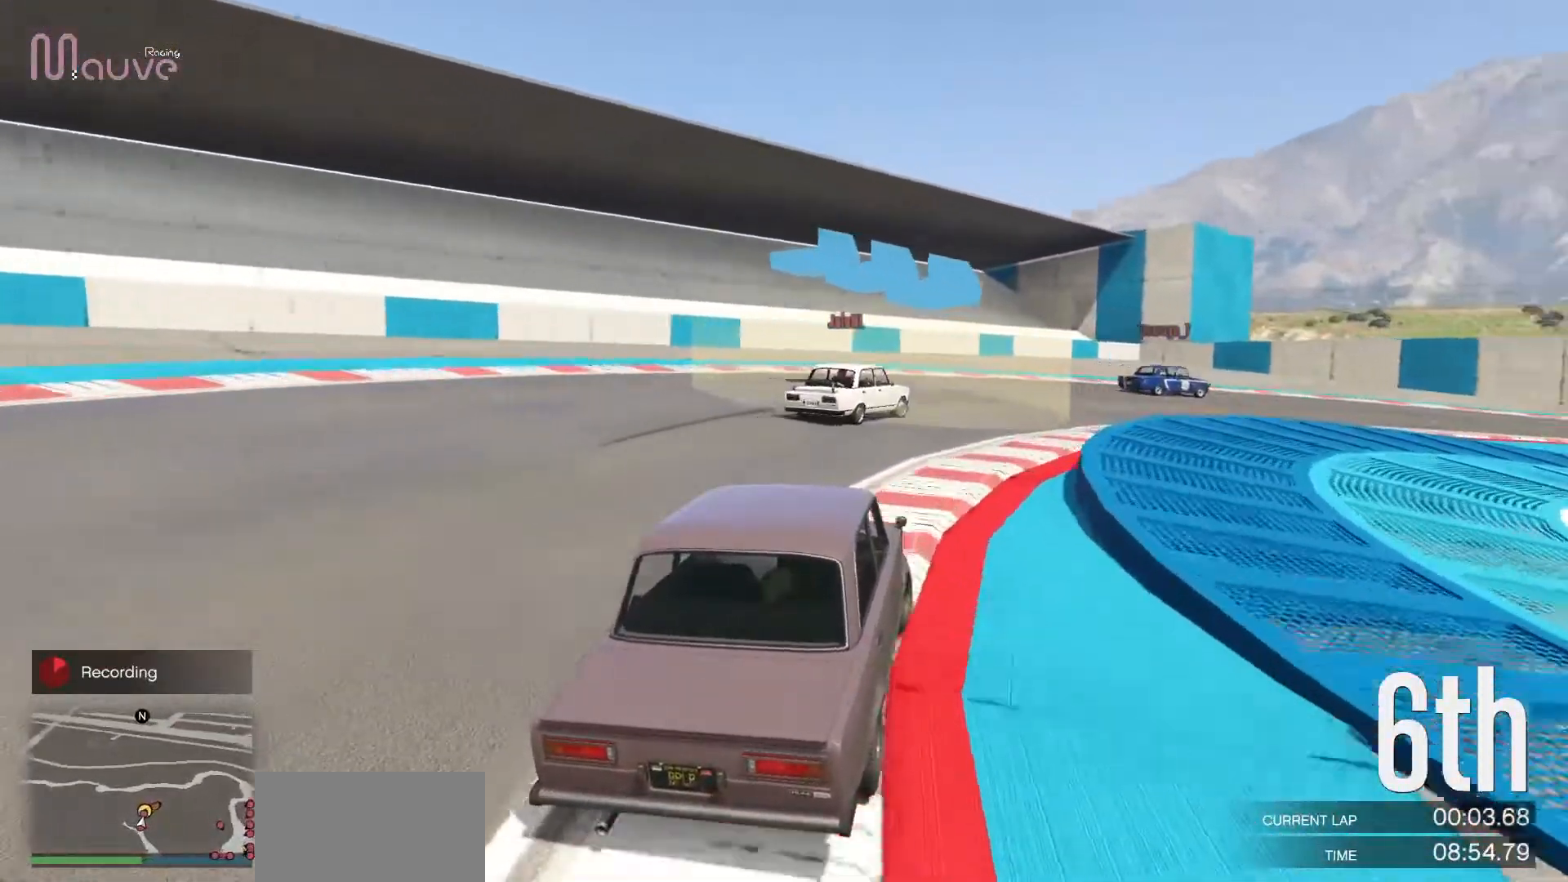
{"buttons": ["R2"], "left_stick": "right", "events": [[117, "R2", "down"], [233, "left_stick", "center"], [333, "left_stick", "right"]]}
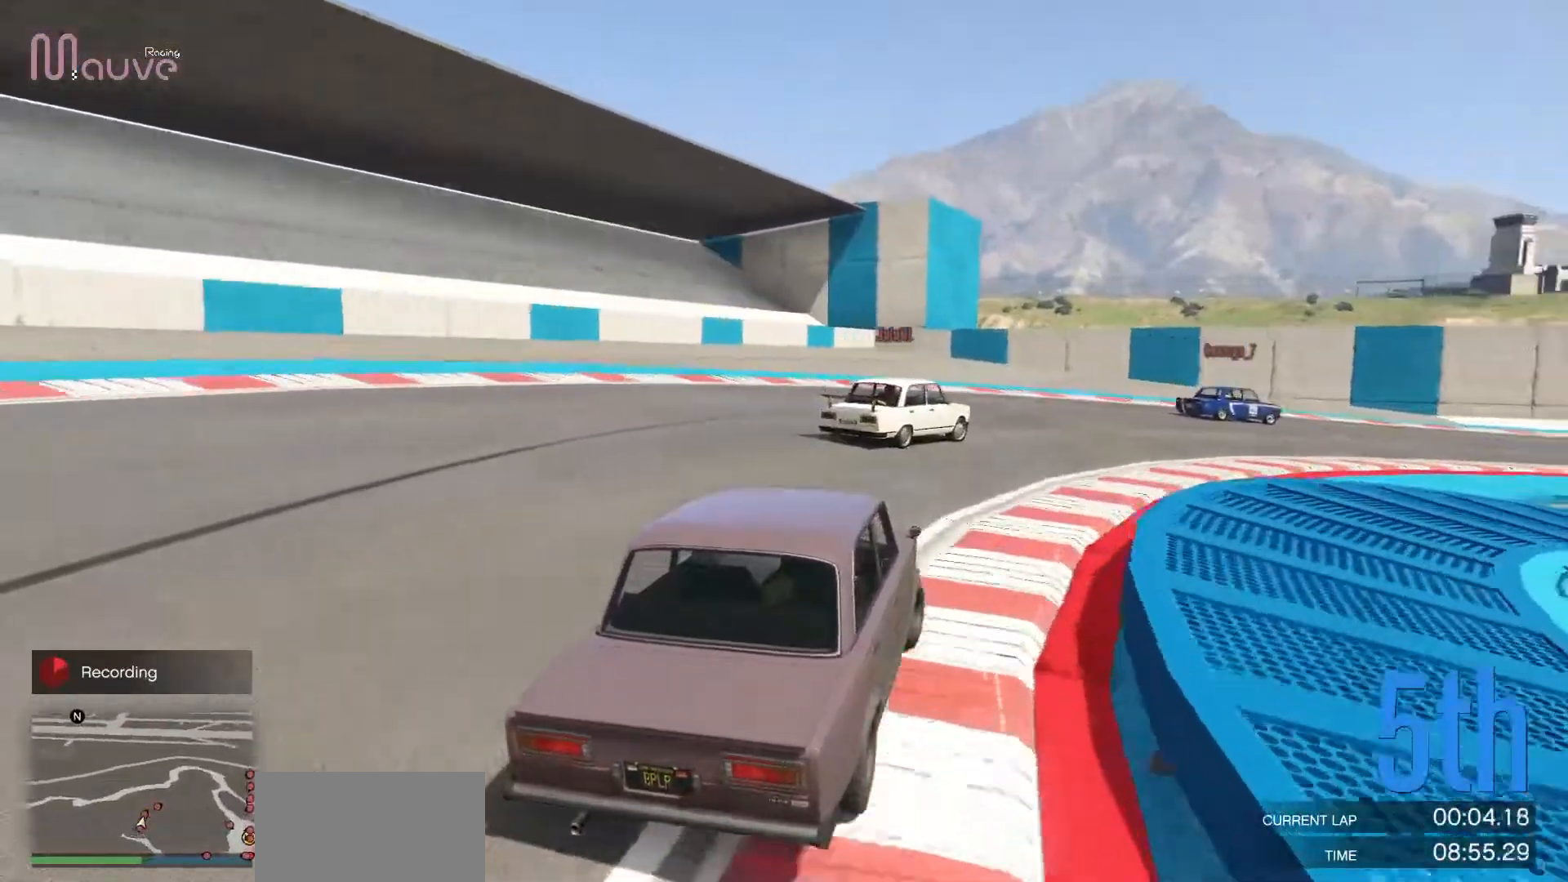
{"buttons": ["R2"], "left_stick": "center", "events": [[217, "left_stick", "center"], [267, "left_stick", "right"], [433, "left_stick", "center"]]}
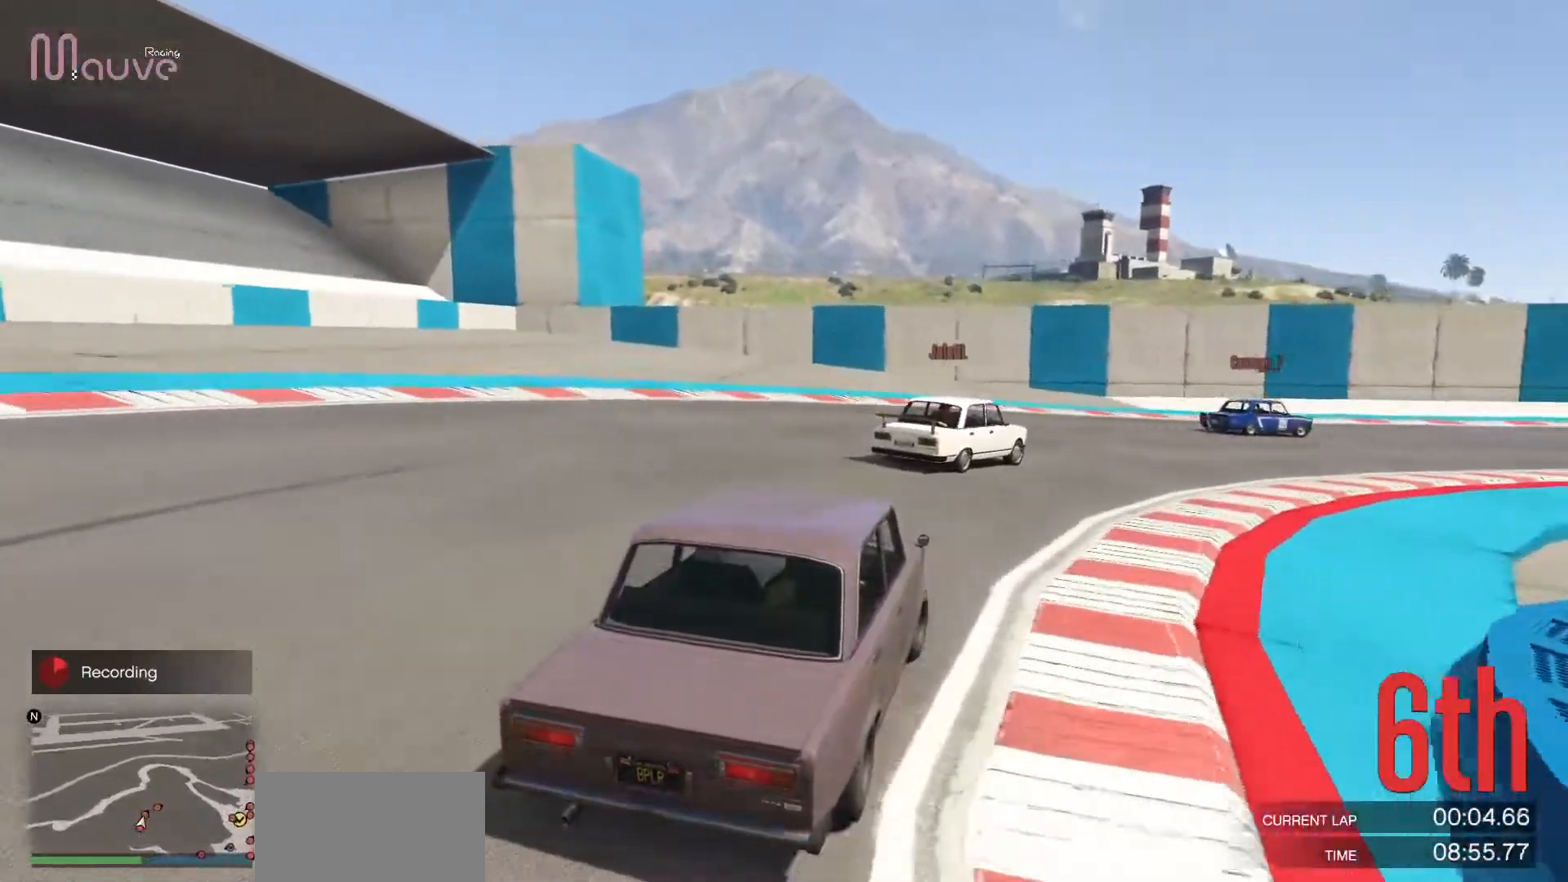
{"buttons": ["R2"], "left_stick": "right", "events": [[17, "left_stick", "right"], [200, "left_stick", "center"], [267, "left_stick", "right"]]}
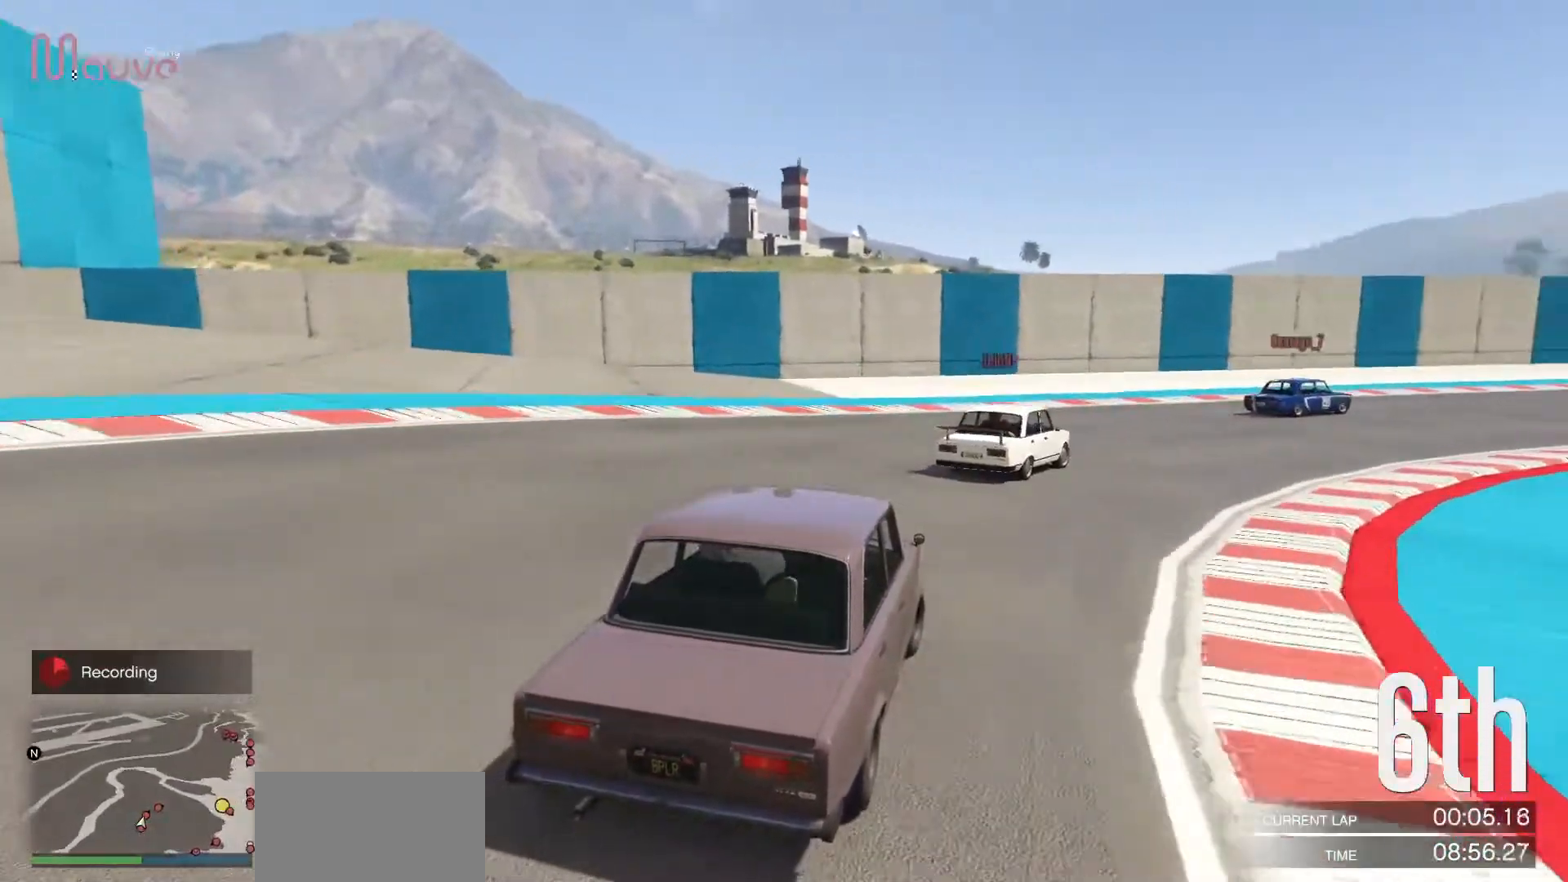
{"buttons": ["R2"], "left_stick": "right", "events": [[167, "left_stick", "center"], [267, "left_stick", "right"], [450, "left_stick", "center"], [500, "left_stick", "right"]]}
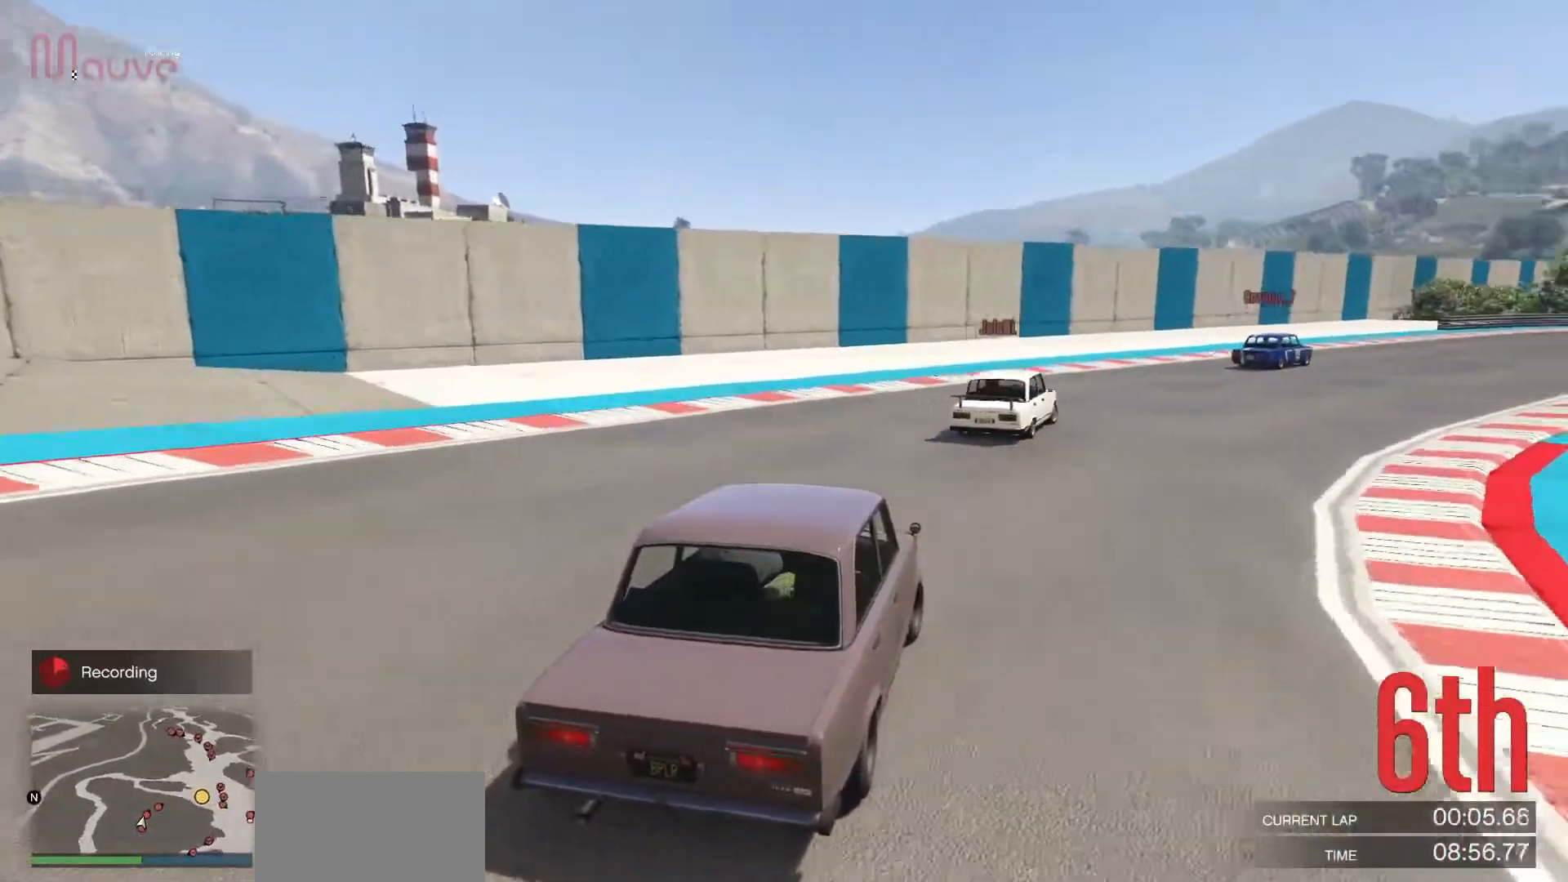
{"buttons": ["R2"], "left_stick": "center", "events": [[183, "left_stick", "center"], [283, "left_stick", "right"], [433, "left_stick", "center"]]}
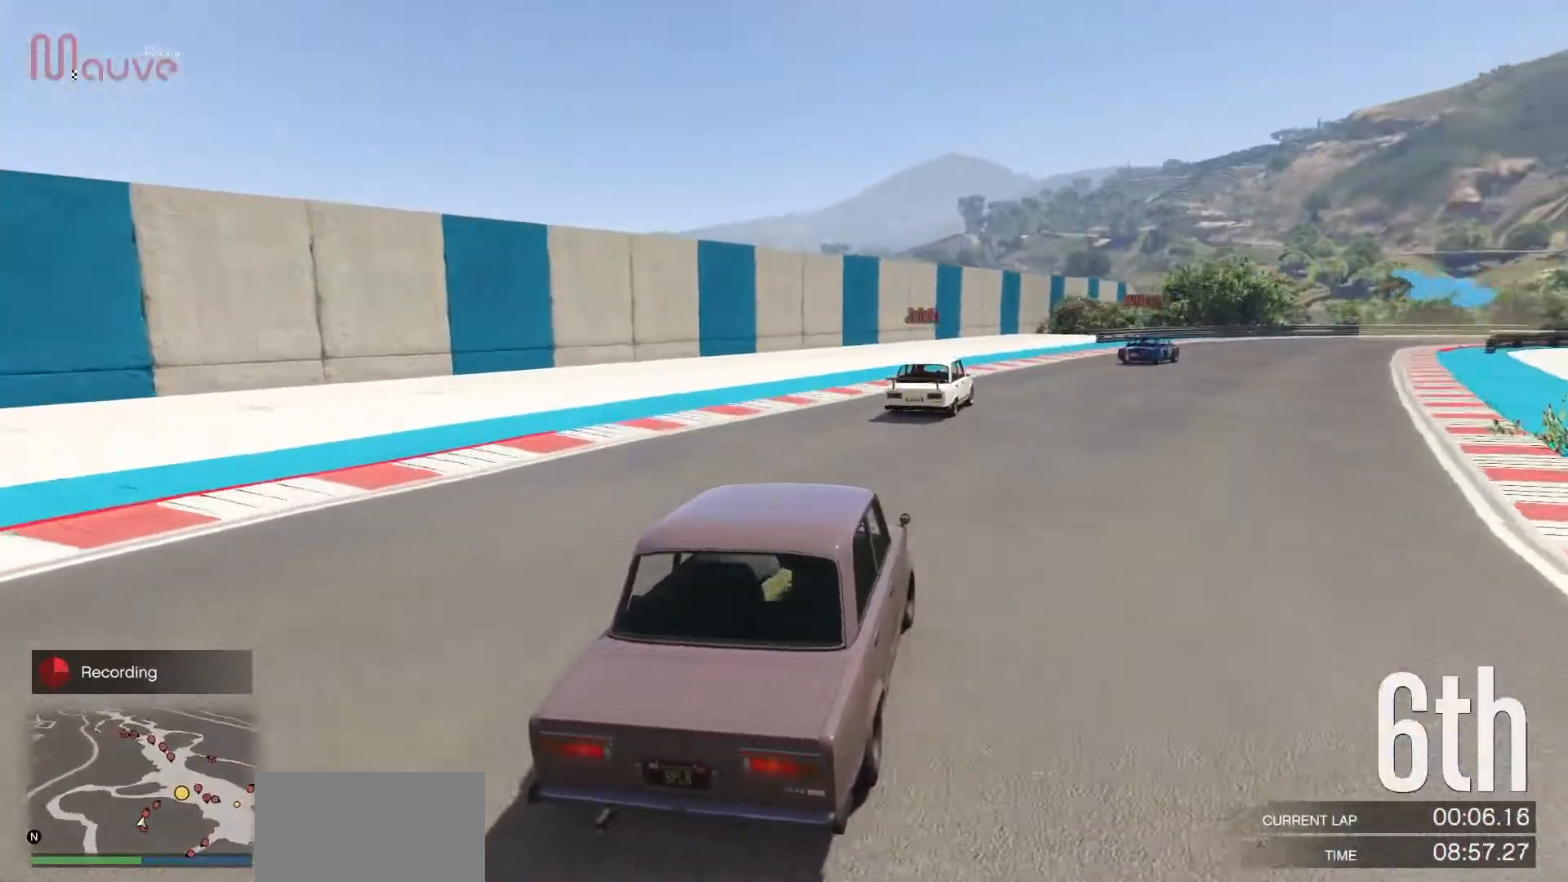
{"buttons": ["R2"], "left_stick": "right", "events": [[117, "left_stick", "right"], [250, "left_stick", "center"], [467, "left_stick", "right"]]}